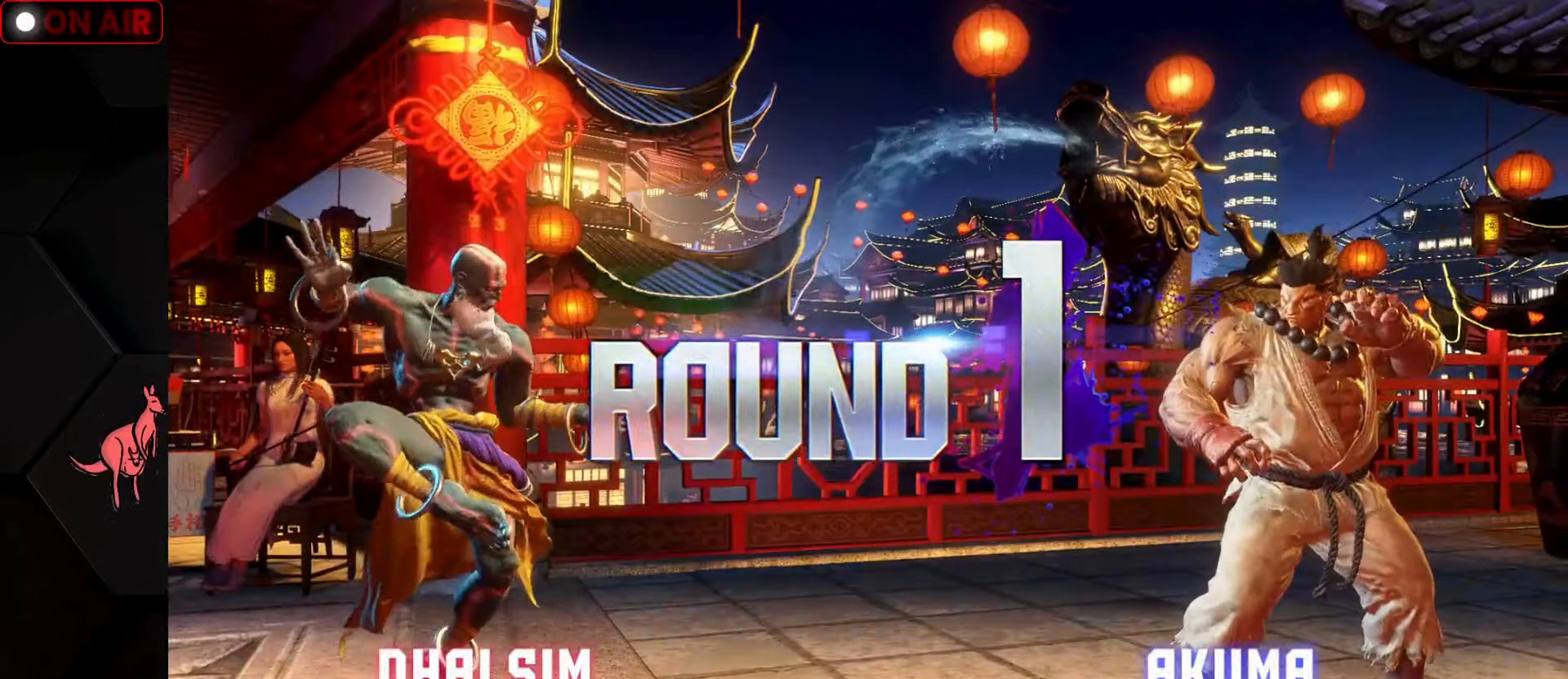
Gameplay with a controller (arcade stick); each line is a JSON object with the inputs held at the frame after it. "events" lists button and stick changes between this image and that frame as [ms after this image, input, new state], when the widget could be followed in between. Not read: L3 R3.
{"buttons": [], "left_stick": "center", "events": []}
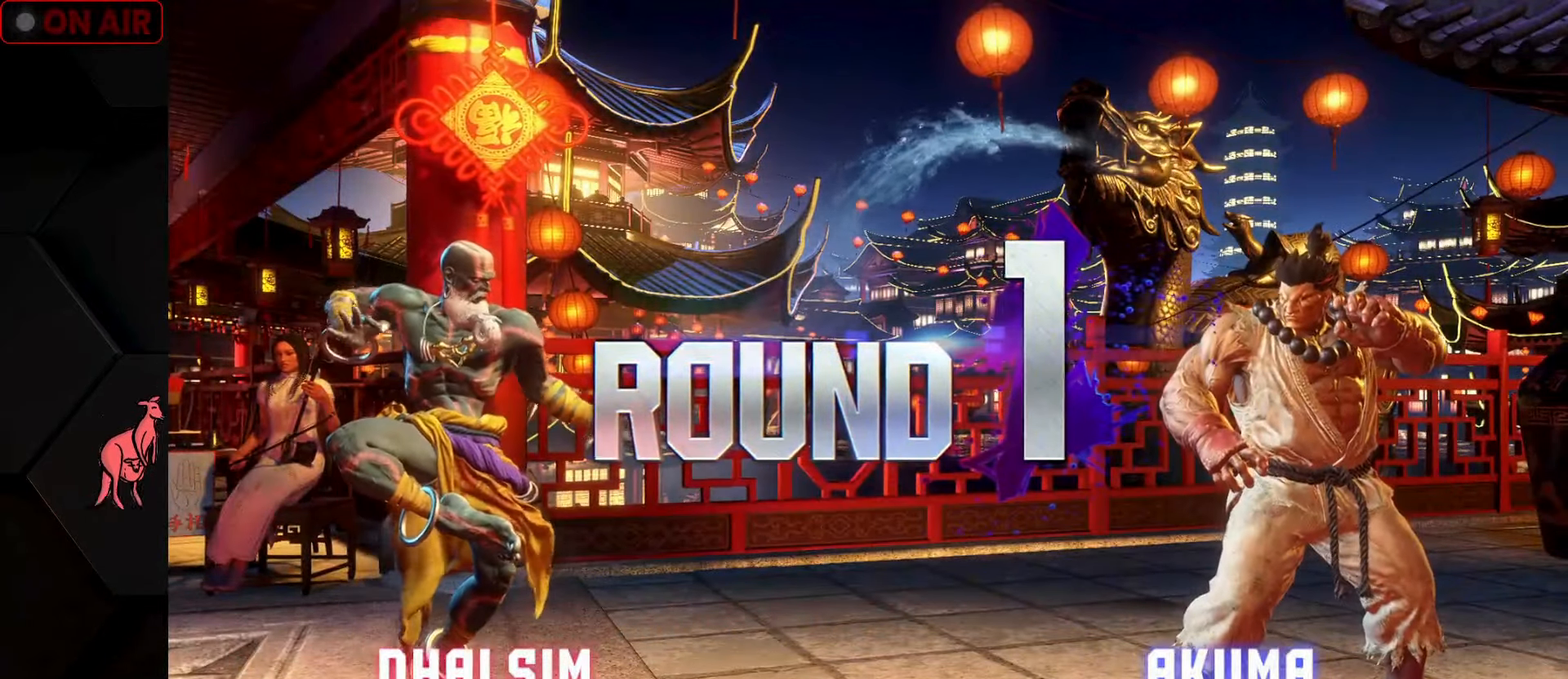
{"buttons": [], "left_stick": "center", "events": [[150, "R1", "down"], [150, "TRIANGLE", "down"], [417, "R1", "up"], [434, "TRIANGLE", "up"]]}
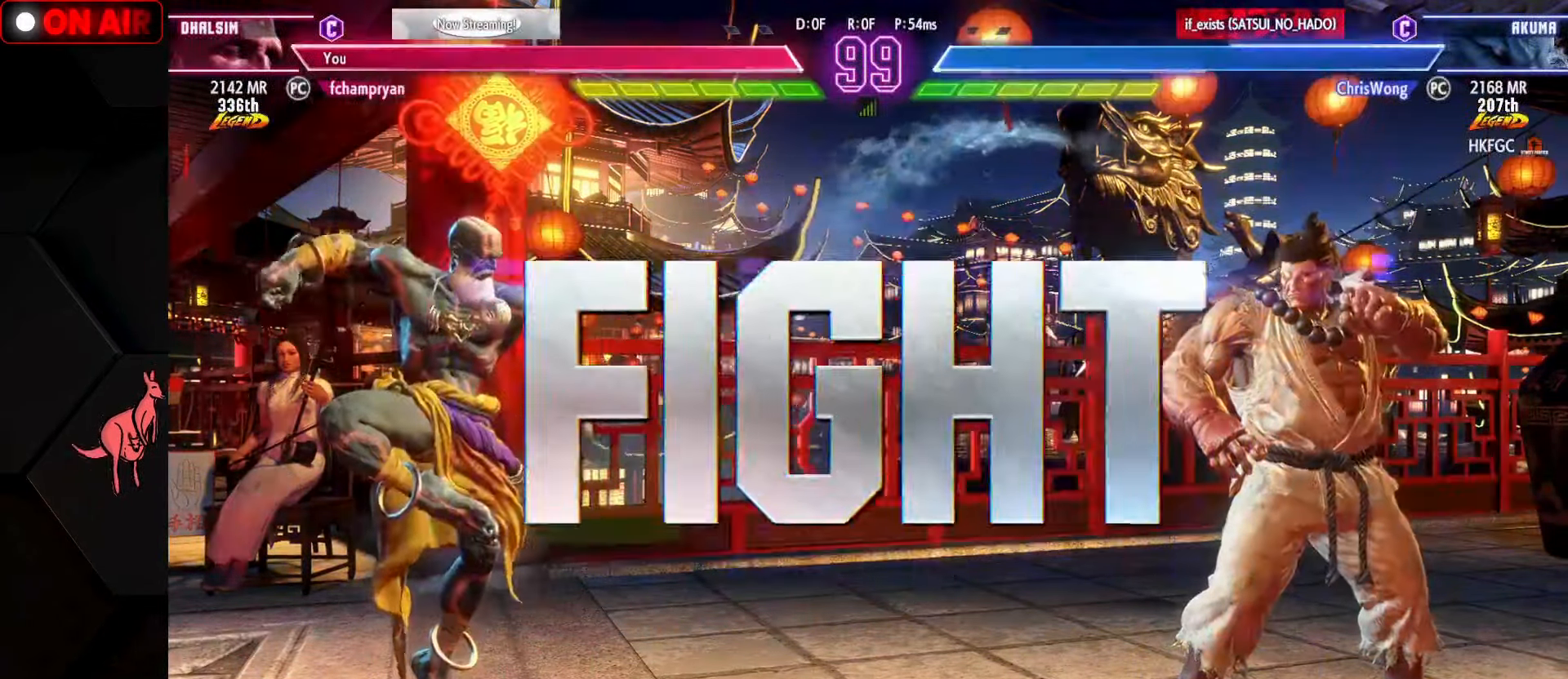
{"buttons": [], "left_stick": "center", "events": []}
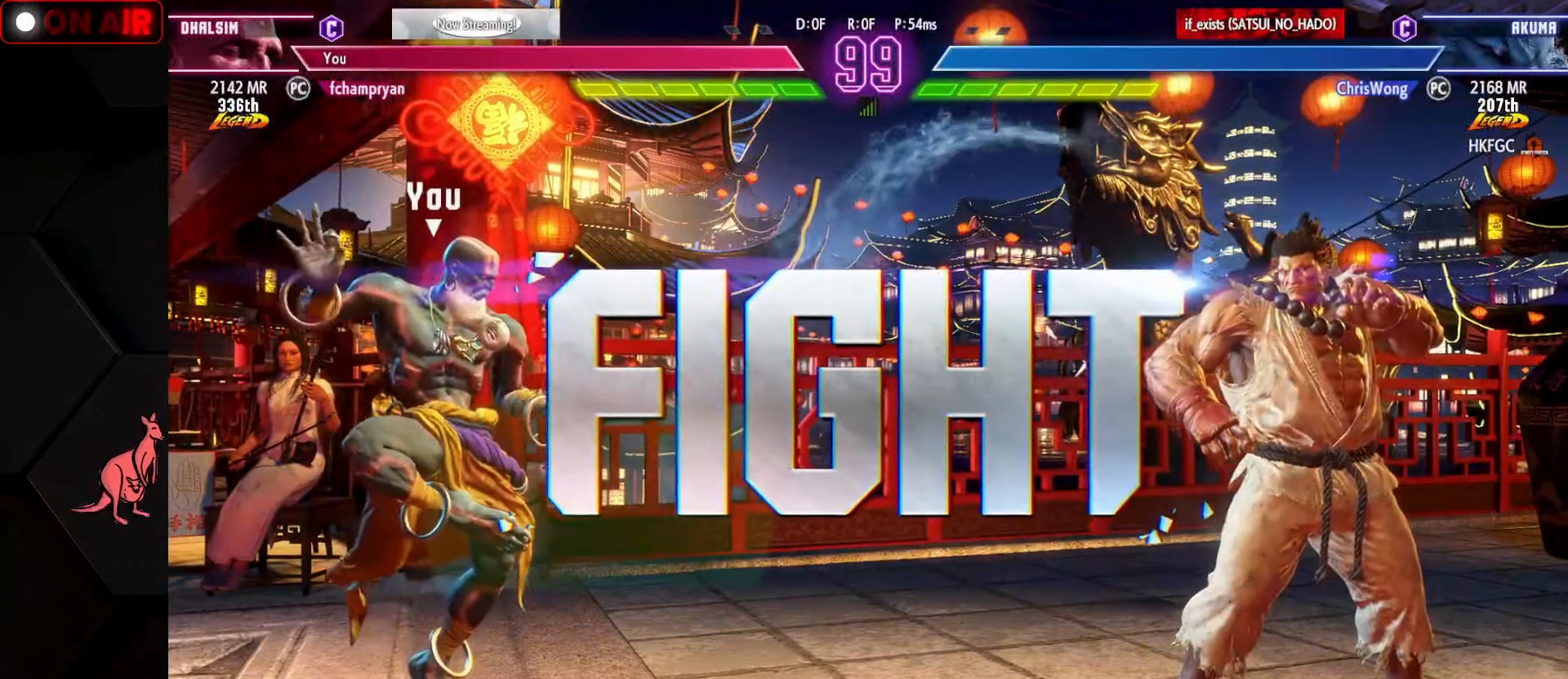
{"buttons": [], "left_stick": "right", "events": [[134, "R1", "down"], [184, "TRIANGLE", "down"], [317, "TRIANGLE", "up"], [367, "R1", "up"], [484, "left_stick", "right"]]}
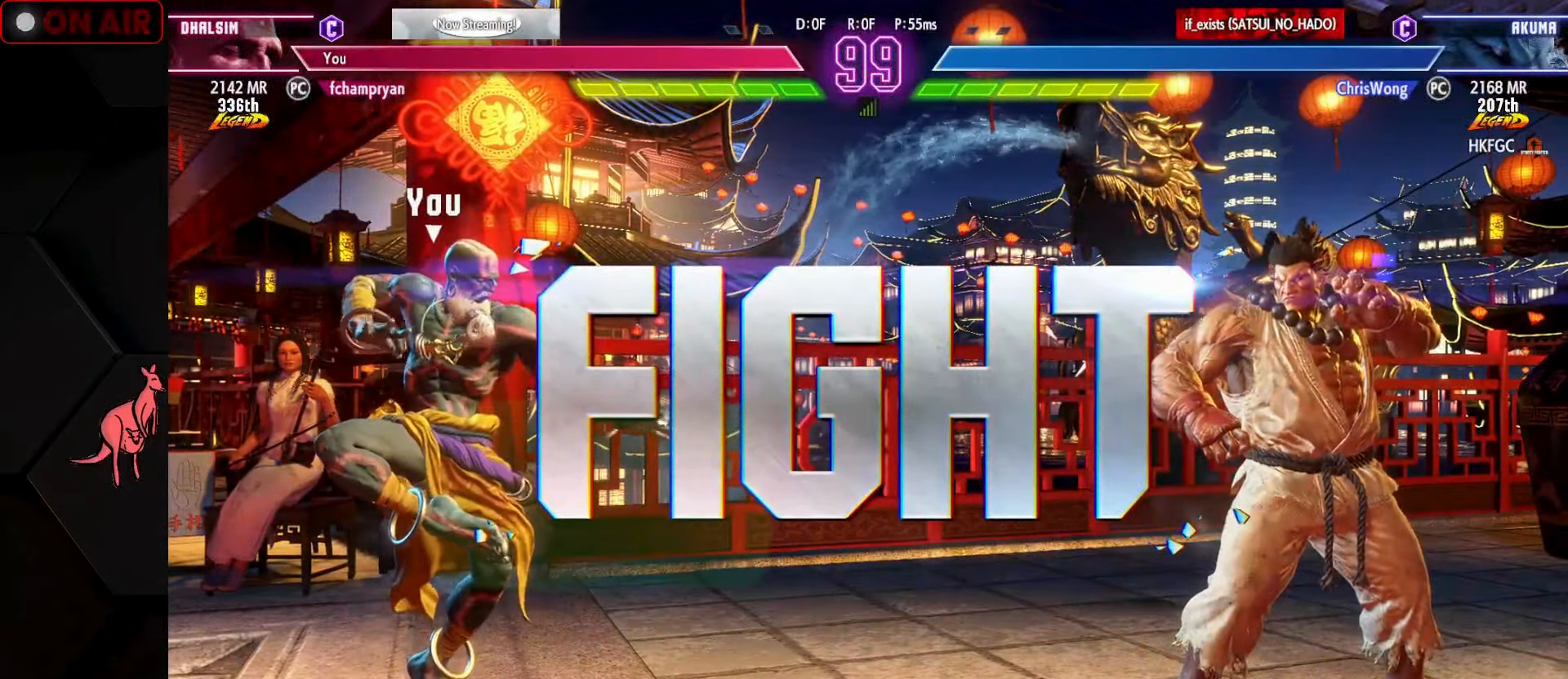
{"buttons": [], "left_stick": "right", "events": [[250, "CIRCLE", "down"], [300, "CIRCLE", "up"], [383, "CIRCLE", "down"], [466, "CIRCLE", "up"]]}
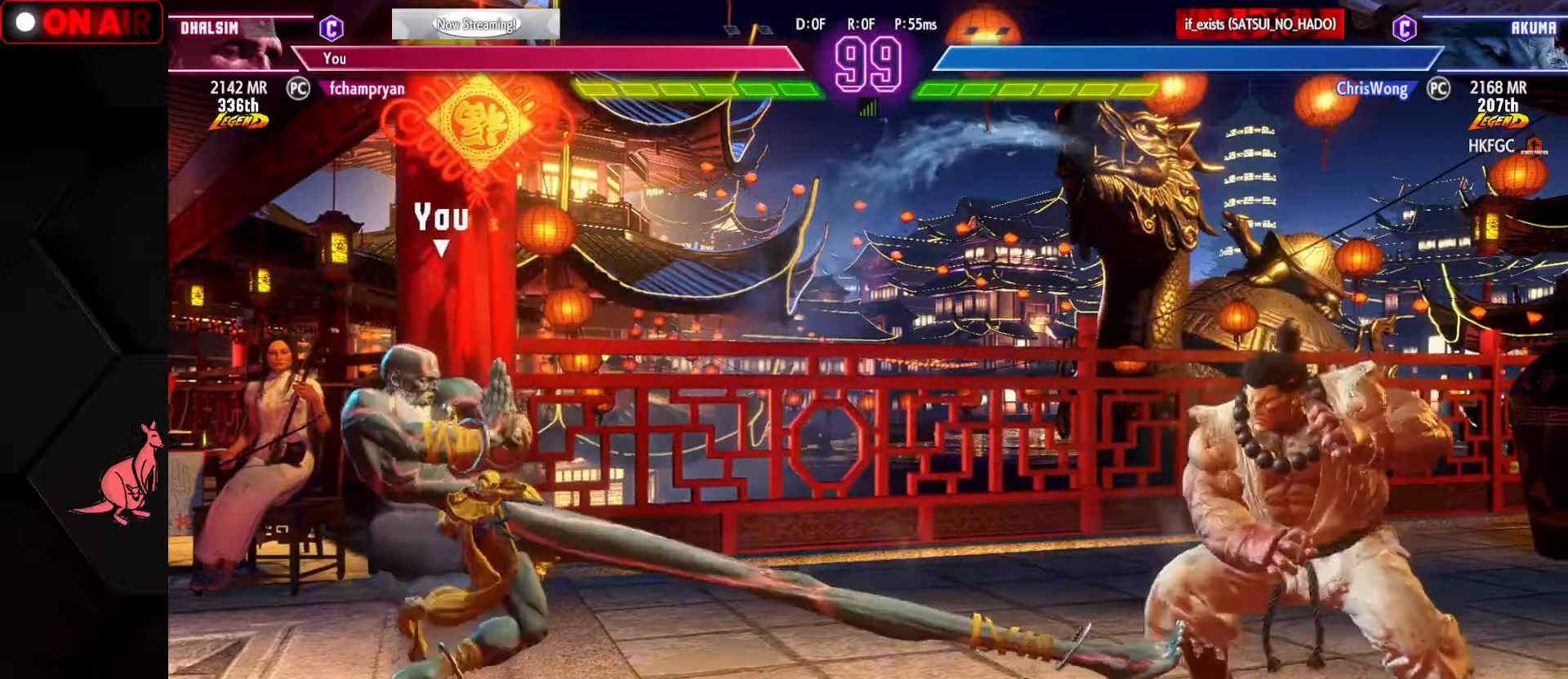
{"buttons": ["SQUARE", "TRIANGLE", "R1"], "left_stick": "down-right", "events": [[133, "left_stick", "left"], [283, "left_stick", "down-right"], [333, "R1", "down"], [400, "R1", "up"], [500, "R1", "down"], [500, "SQUARE", "down"], [500, "TRIANGLE", "down"]]}
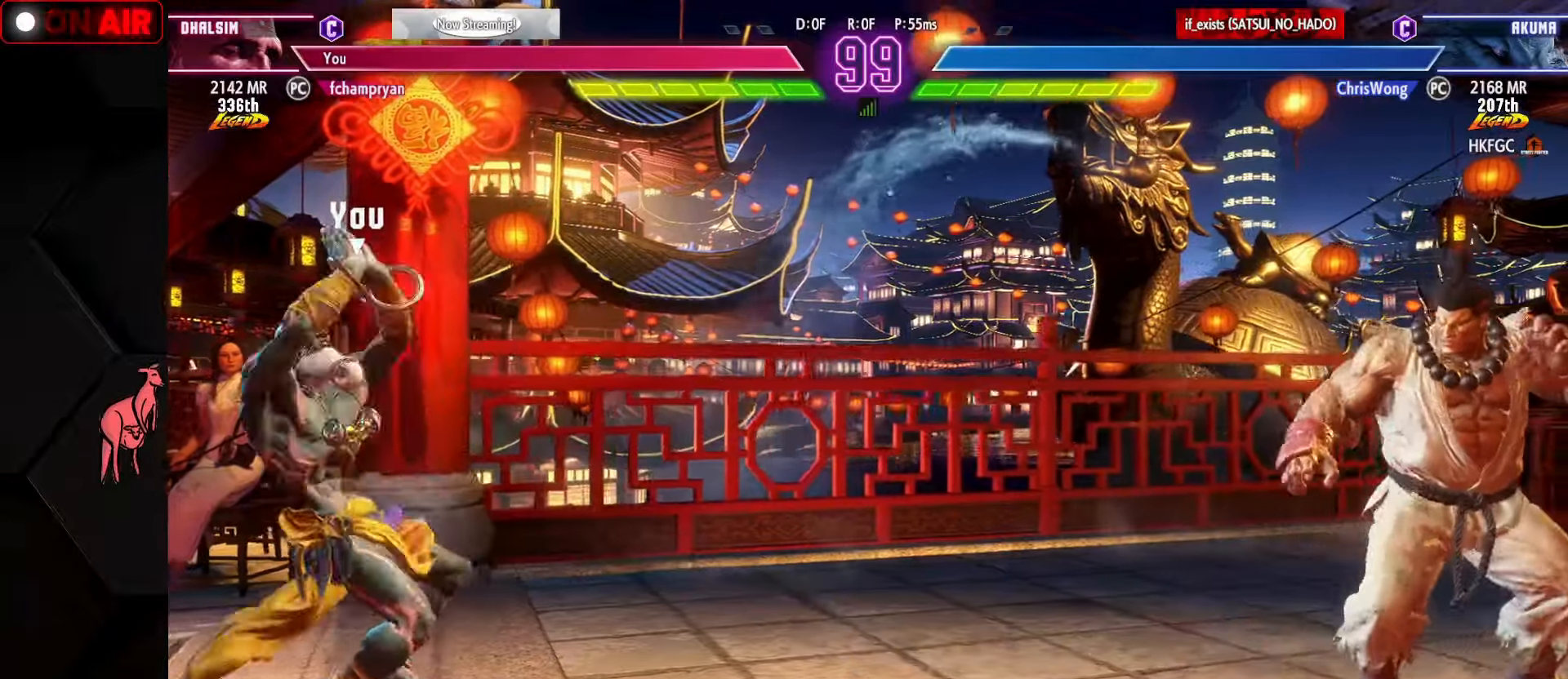
{"buttons": [], "left_stick": "down", "events": [[33, "SQUARE", "up"], [50, "TRIANGLE", "up"], [83, "R1", "up"], [100, "left_stick", "down-left"], [133, "R1", "down"], [133, "SQUARE", "down"], [133, "TRIANGLE", "down"], [200, "SQUARE", "up"], [216, "TRIANGLE", "up"], [233, "R1", "up"], [250, "left_stick", "left"], [433, "left_stick", "down"]]}
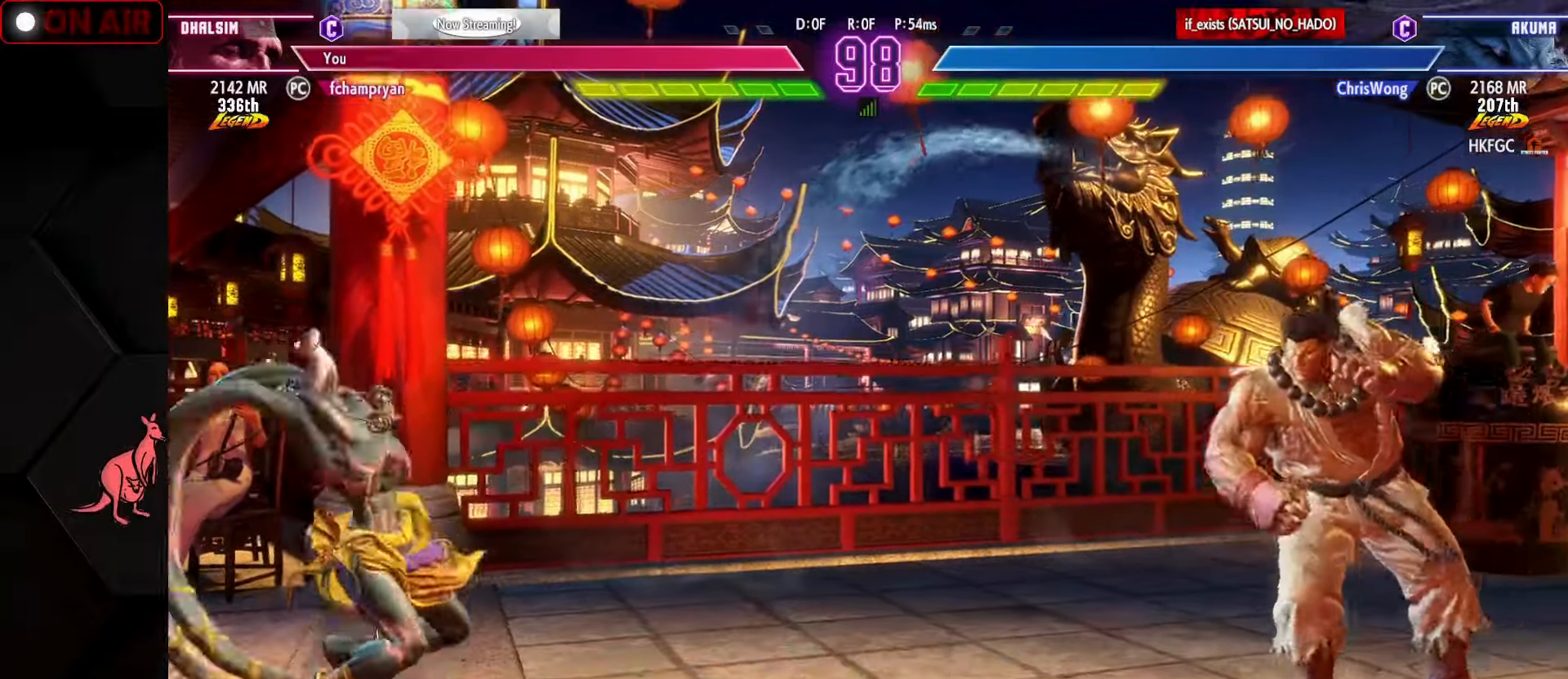
{"buttons": [], "left_stick": "left", "events": [[16, "left_stick", "right"], [66, "SQUARE", "down"], [66, "TRIANGLE", "down"], [100, "SQUARE", "up"], [100, "TRIANGLE", "up"], [133, "left_stick", "left"]]}
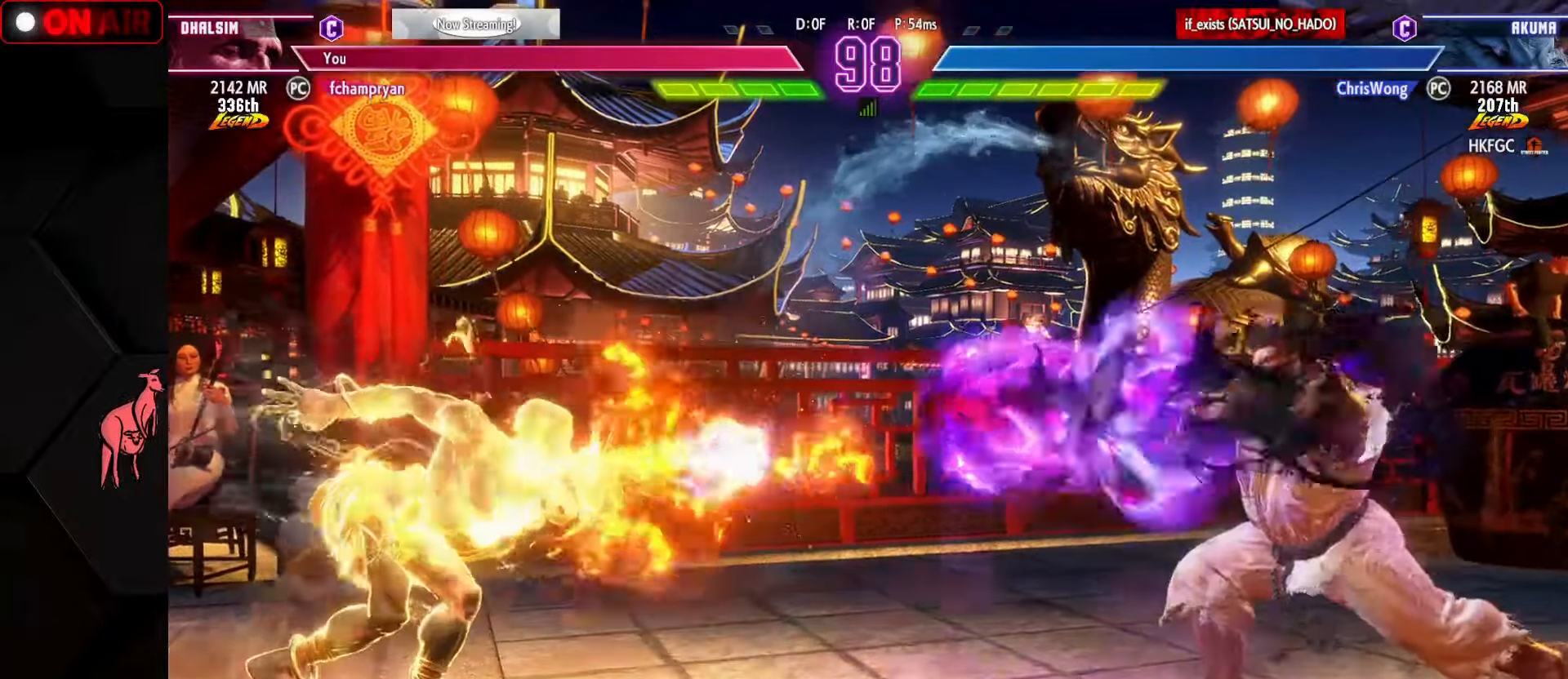
{"buttons": [], "left_stick": "right", "events": [[200, "left_stick", "center"], [250, "left_stick", "right"], [333, "left_stick", "center"], [383, "left_stick", "right"]]}
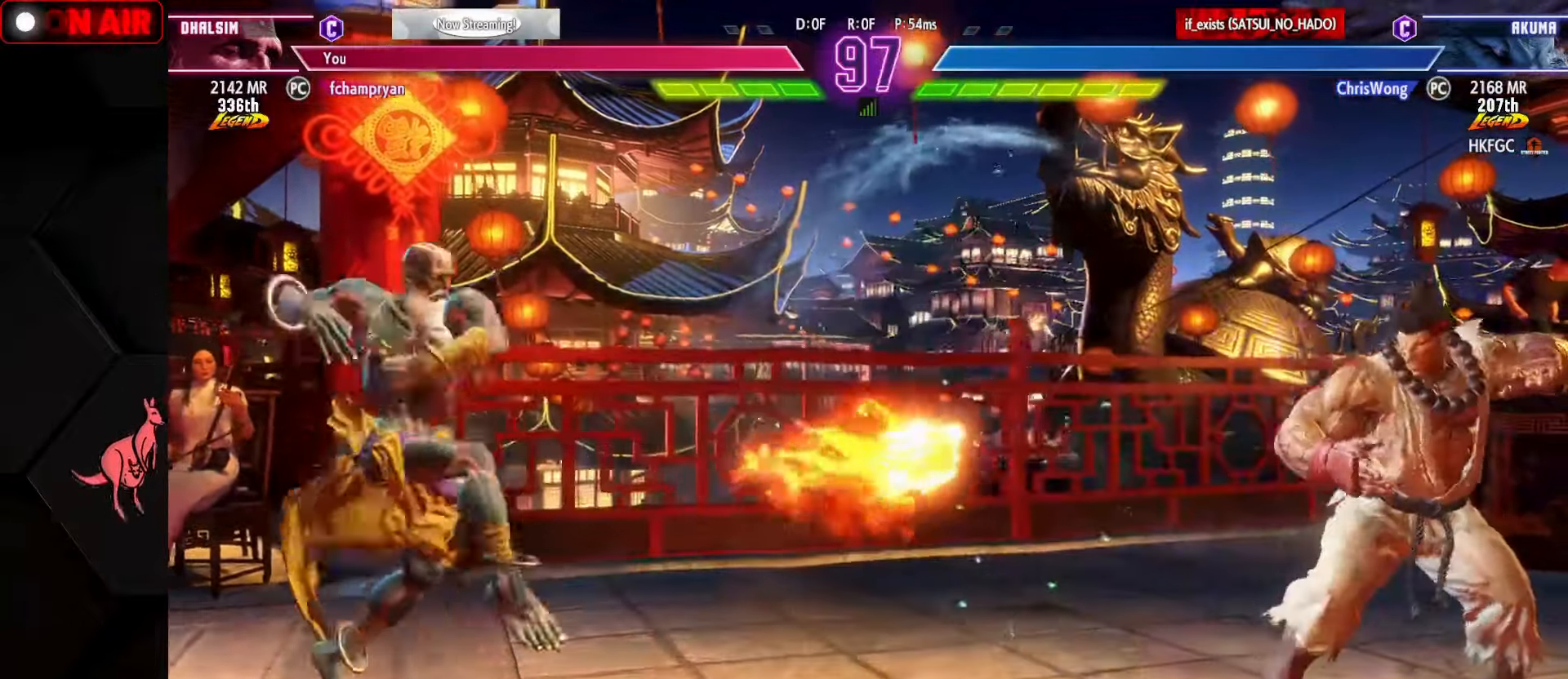
{"buttons": [], "left_stick": "center", "events": [[16, "left_stick", "center"], [133, "left_stick", "right"], [216, "left_stick", "center"], [266, "left_stick", "right"], [416, "left_stick", "center"]]}
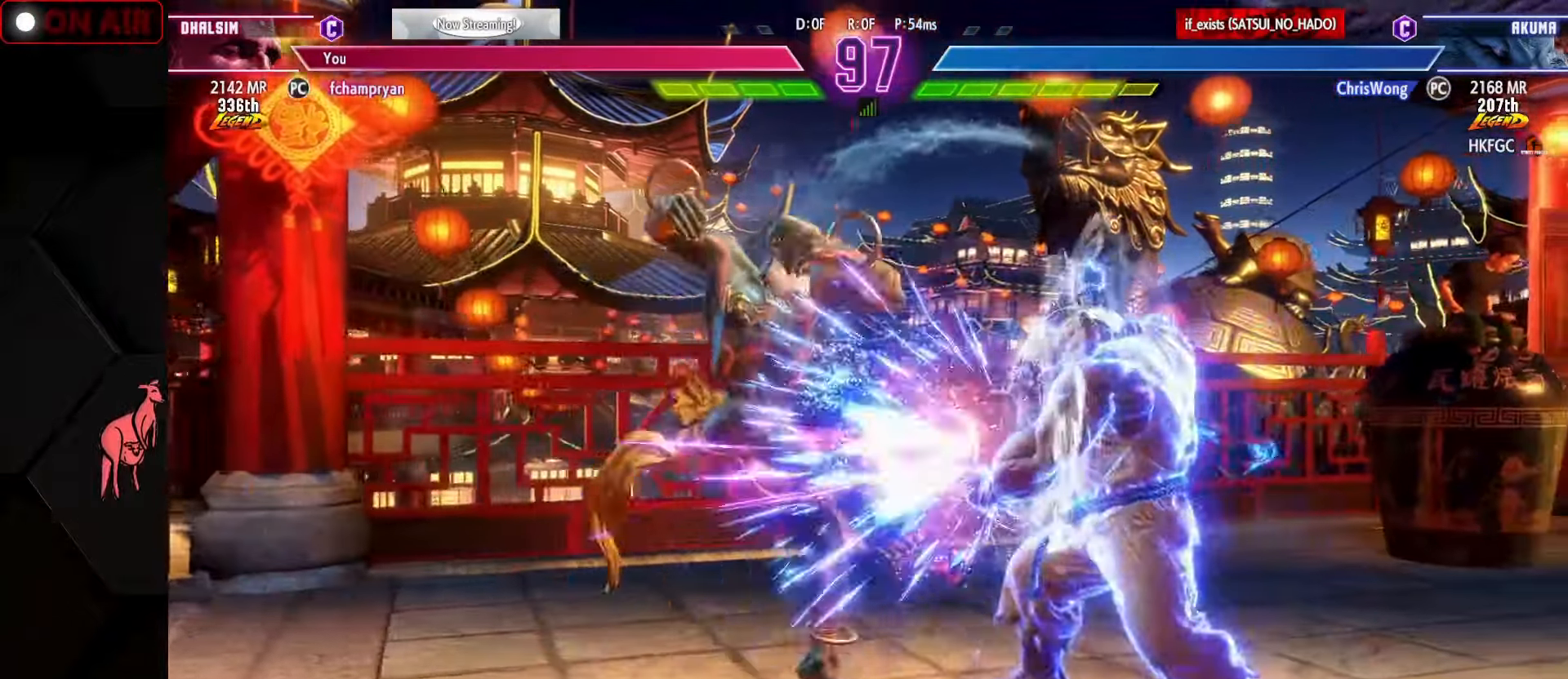
{"buttons": ["TRIANGLE"], "left_stick": "left", "events": [[83, "left_stick", "left"], [216, "CIRCLE", "down"], [300, "CIRCLE", "up"], [300, "left_stick", "right"], [366, "left_stick", "down"], [433, "left_stick", "left"], [466, "TRIANGLE", "down"]]}
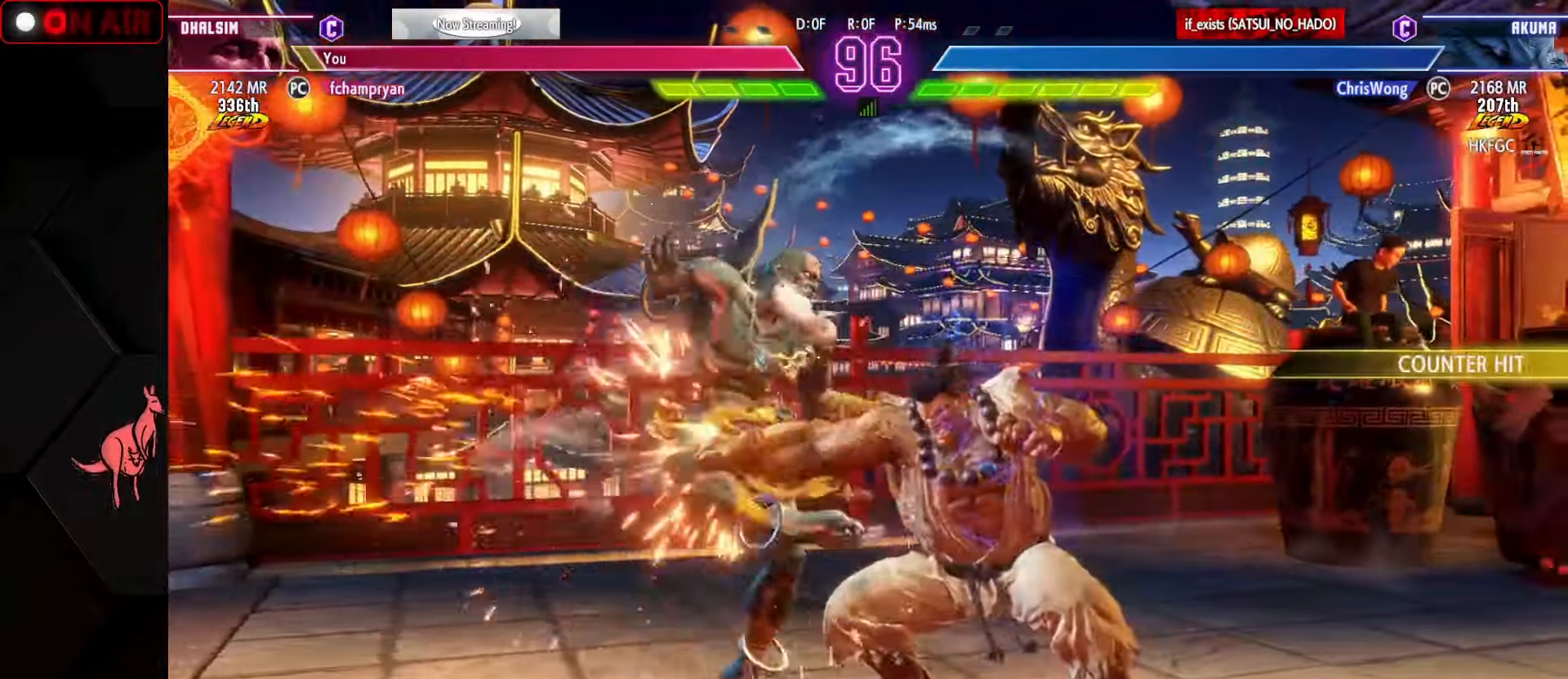
{"buttons": [], "left_stick": "down-left", "events": [[66, "left_stick", "down-left"], [83, "TRIANGLE", "up"]]}
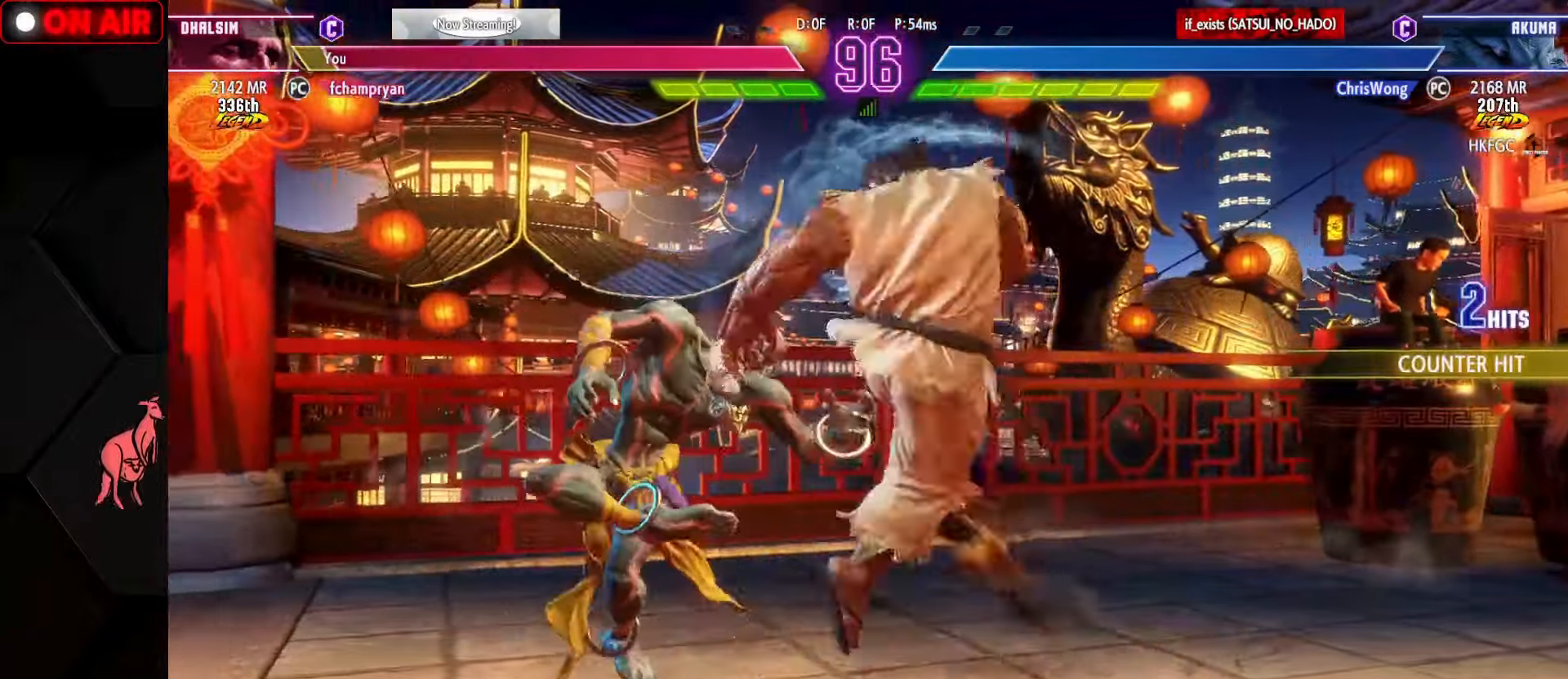
{"buttons": [], "left_stick": "up-left", "events": [[317, "TRIANGLE", "down"], [450, "TRIANGLE", "up"], [500, "left_stick", "up-left"]]}
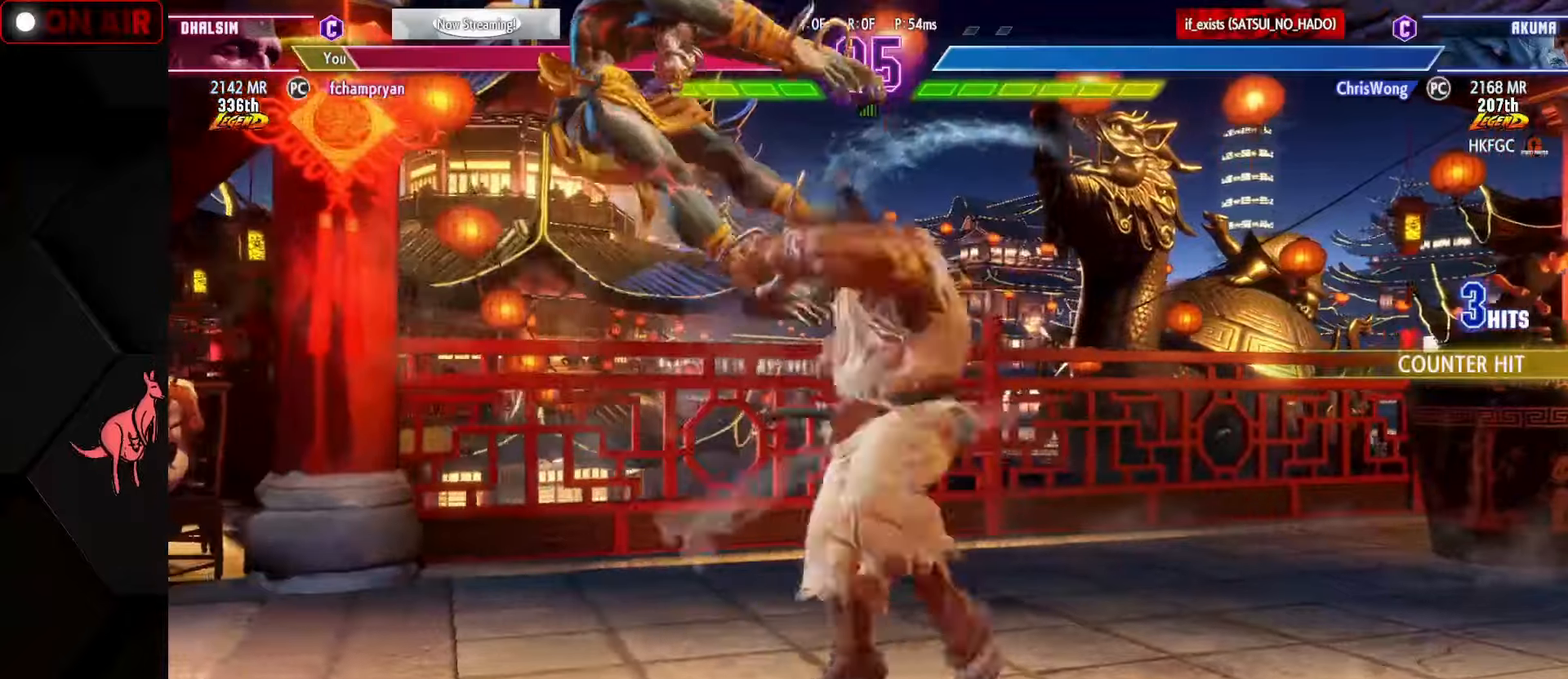
{"buttons": [], "left_stick": "center", "events": [[167, "left_stick", "right"], [250, "left_stick", "left"], [350, "left_stick", "center"], [383, "SQUARE", "down"], [383, "TRIANGLE", "down"], [417, "SQUARE", "up"], [417, "TRIANGLE", "up"]]}
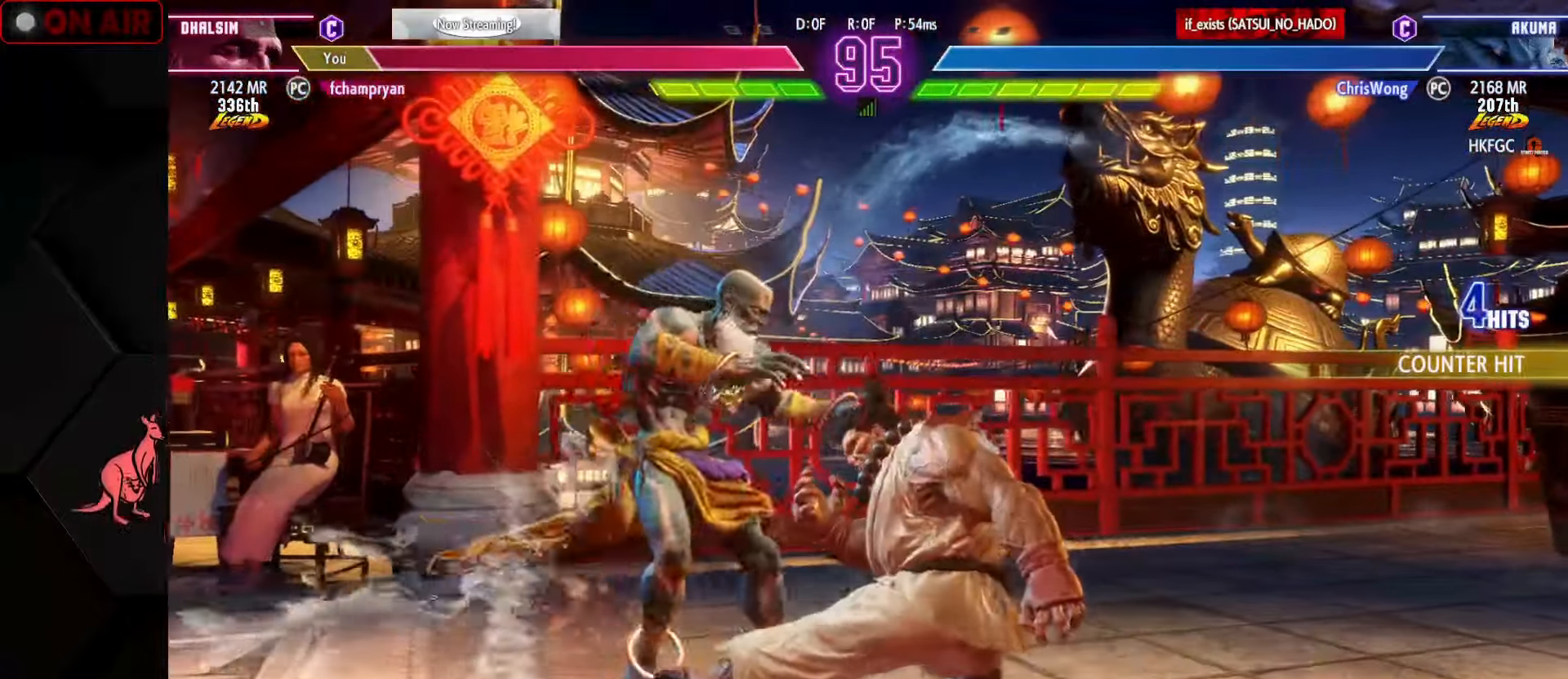
{"buttons": ["SQUARE", "TRIANGLE", "R1"], "left_stick": "down-left", "events": [[50, "R1", "down"], [50, "TRIANGLE", "down"], [83, "R1", "up"], [83, "TRIANGLE", "up"], [183, "R1", "down"], [183, "TRIANGLE", "down"], [200, "SQUARE", "down"], [217, "left_stick", "right"], [250, "R1", "up"], [250, "SQUARE", "up"], [250, "TRIANGLE", "up"], [317, "R1", "down"], [317, "left_stick", "down-left"], [333, "SQUARE", "down"], [333, "TRIANGLE", "down"], [367, "L1", "down"], [400, "SQUARE", "up"], [417, "L1", "up"], [417, "R1", "up"], [417, "TRIANGLE", "up"], [483, "R1", "down"], [483, "SQUARE", "down"], [483, "TRIANGLE", "down"]]}
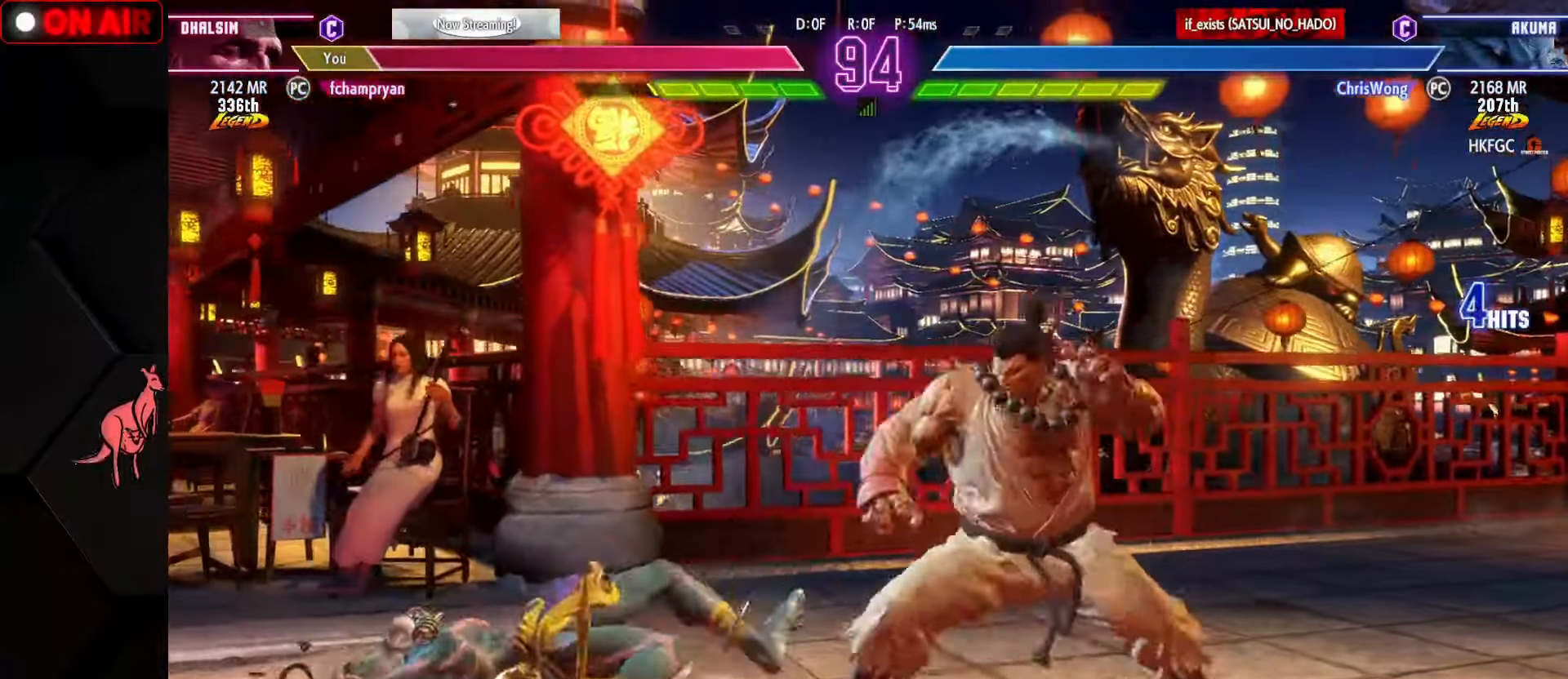
{"buttons": [], "left_stick": "center", "events": [[17, "L1", "down"], [67, "L1", "up"], [67, "R1", "up"], [67, "SQUARE", "up"], [67, "TRIANGLE", "up"], [133, "R1", "down"], [133, "SQUARE", "down"], [133, "TRIANGLE", "down"], [167, "CROSS", "down"], [233, "CROSS", "up"], [250, "R1", "up"], [250, "SQUARE", "up"], [250, "TRIANGLE", "up"], [333, "left_stick", "center"], [433, "left_stick", "left"], [500, "left_stick", "center"]]}
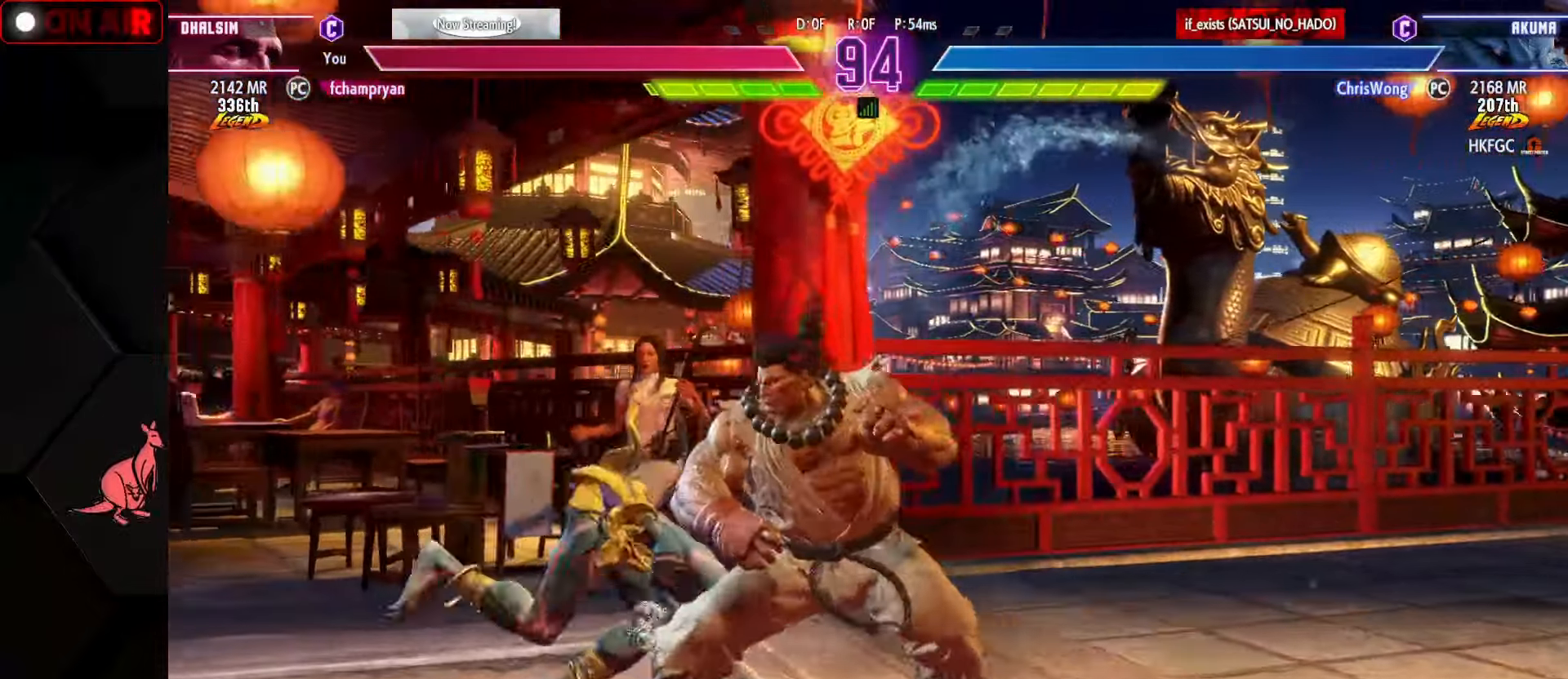
{"buttons": [], "left_stick": "down-left", "events": [[50, "left_stick", "left"], [350, "left_stick", "down-left"]]}
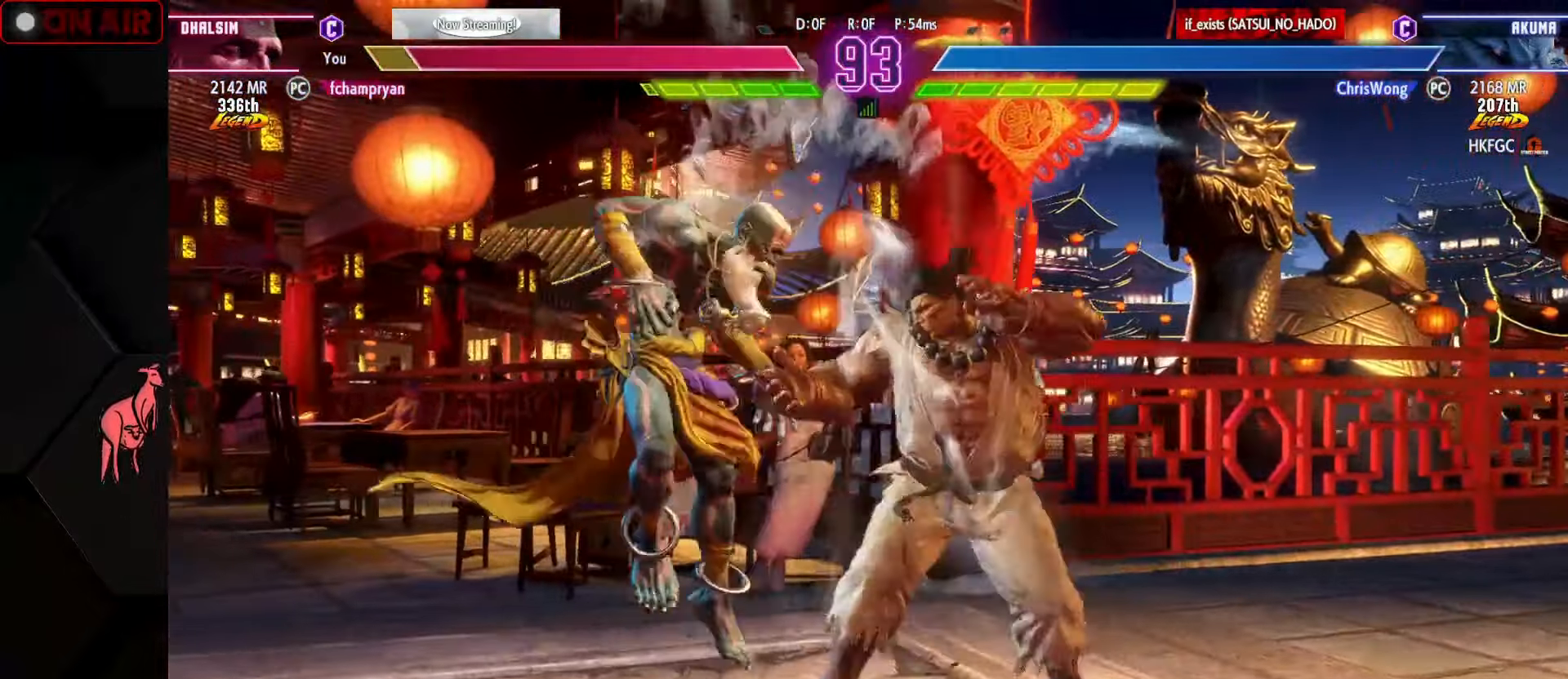
{"buttons": [], "left_stick": "down-left", "events": []}
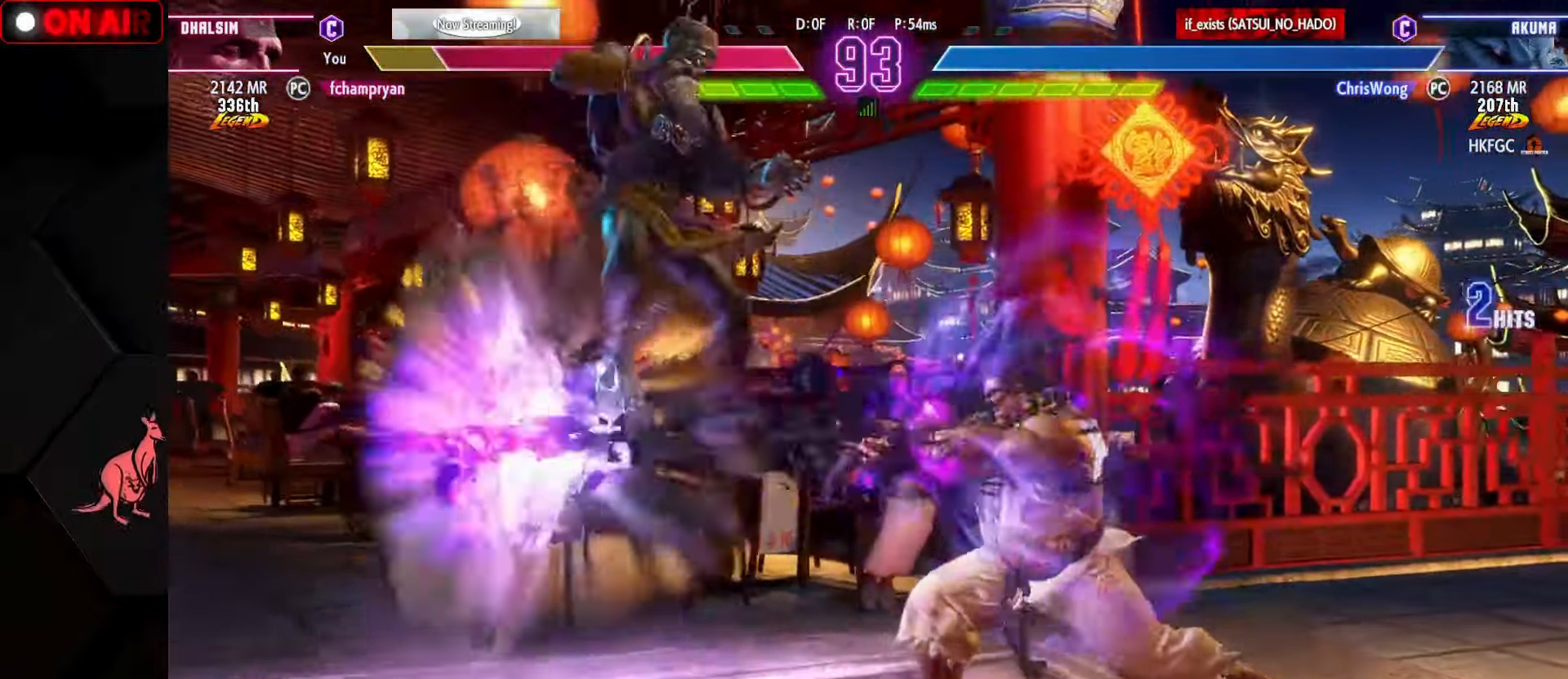
{"buttons": ["SQUARE", "TRIANGLE", "L1", "R1"], "left_stick": "down-left", "events": [[83, "R1", "down"], [83, "SQUARE", "down"], [83, "TRIANGLE", "down"], [167, "R1", "up"], [167, "SQUARE", "up"], [167, "TRIANGLE", "up"], [267, "SQUARE", "down"], [267, "TRIANGLE", "down"], [283, "R1", "down"], [350, "R1", "up"], [350, "SQUARE", "up"], [350, "TRIANGLE", "up"], [433, "L1", "down"], [433, "SQUARE", "down"], [433, "TRIANGLE", "down"], [450, "R1", "down"]]}
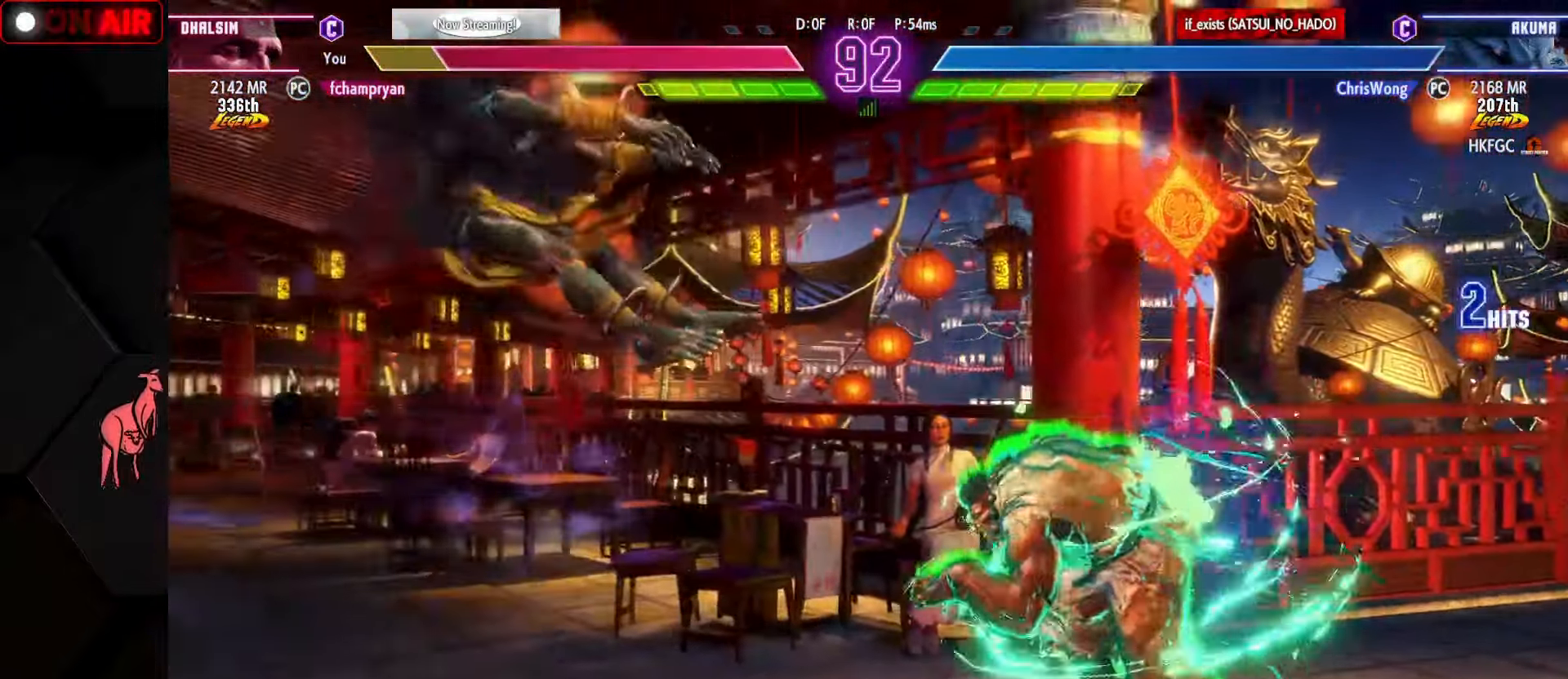
{"buttons": ["SQUARE", "TRIANGLE", "L1"], "left_stick": "down-left", "events": [[33, "L1", "up"], [33, "R1", "up"], [33, "SQUARE", "up"], [33, "TRIANGLE", "up"], [117, "L1", "down"], [117, "R1", "down"], [117, "TRIANGLE", "down"], [133, "SQUARE", "down"], [217, "L1", "up"], [217, "R1", "up"], [217, "SQUARE", "up"], [217, "TRIANGLE", "up"], [283, "L1", "down"], [300, "R1", "down"], [300, "SQUARE", "down"], [300, "TRIANGLE", "down"], [400, "L1", "up"], [400, "R1", "up"], [400, "SQUARE", "up"], [400, "TRIANGLE", "up"], [500, "L1", "down"], [500, "SQUARE", "down"], [500, "TRIANGLE", "down"]]}
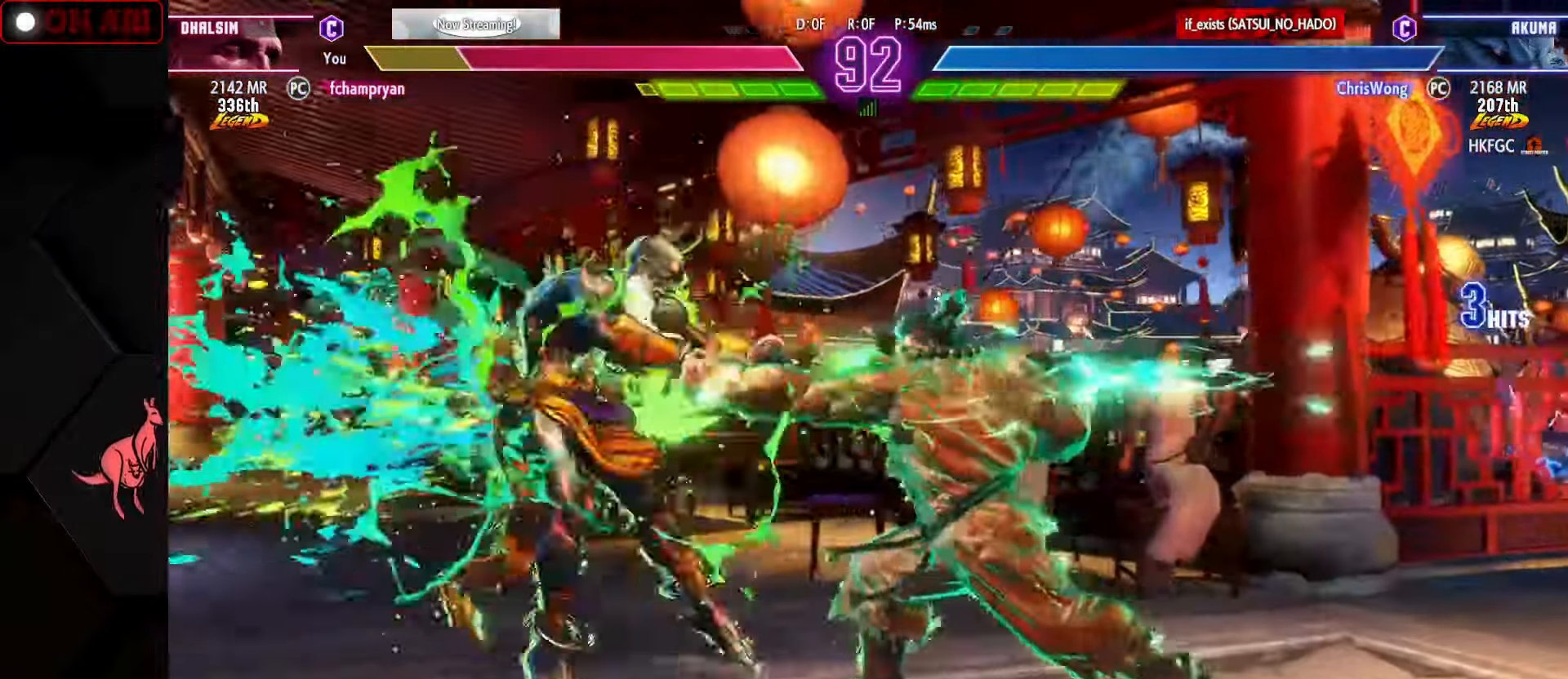
{"buttons": [], "left_stick": "down-left", "events": [[17, "R1", "down"], [83, "R1", "up"], [83, "SQUARE", "up"], [83, "TRIANGLE", "up"], [100, "L1", "up"], [183, "L1", "down"], [183, "SQUARE", "down"], [200, "R1", "down"], [200, "TRIANGLE", "down"], [267, "R1", "up"], [267, "SQUARE", "up"], [267, "TRIANGLE", "up"], [283, "L1", "up"], [367, "L1", "down"], [367, "R1", "down"], [383, "SQUARE", "down"], [383, "TRIANGLE", "down"], [467, "L1", "up"], [467, "R1", "up"], [467, "SQUARE", "up"], [467, "TRIANGLE", "up"]]}
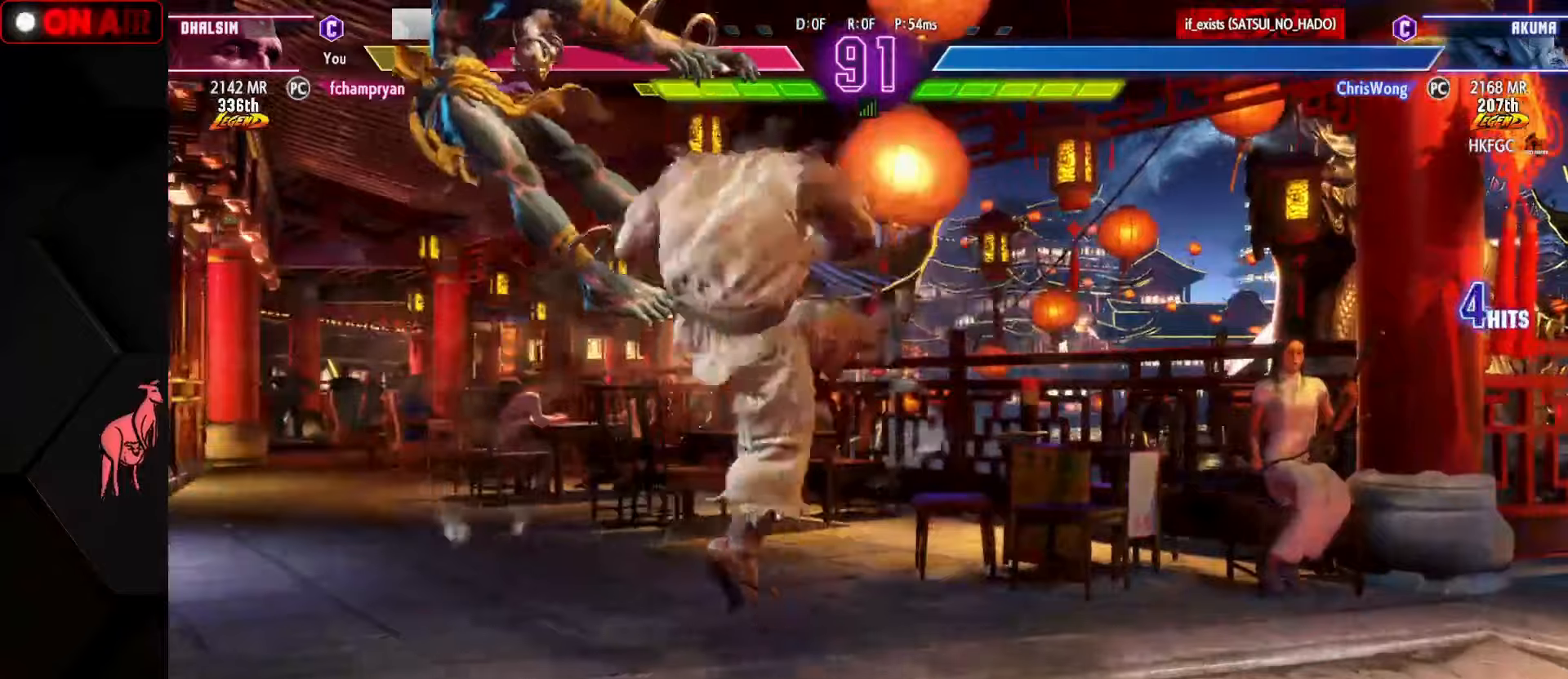
{"buttons": ["SQUARE", "TRIANGLE", "L1", "R1"], "left_stick": "down-left", "events": [[50, "L1", "down"], [67, "R1", "down"], [67, "SQUARE", "down"], [67, "TRIANGLE", "down"], [150, "SQUARE", "up"], [150, "TRIANGLE", "up"], [167, "L1", "up"], [167, "R1", "up"], [267, "L1", "down"], [267, "R1", "down"], [267, "SQUARE", "down"], [267, "TRIANGLE", "down"], [334, "TRIANGLE", "up"], [350, "L1", "up"], [350, "R1", "up"], [350, "SQUARE", "up"], [434, "L1", "down"], [434, "SQUARE", "down"], [450, "R1", "down"], [450, "TRIANGLE", "down"]]}
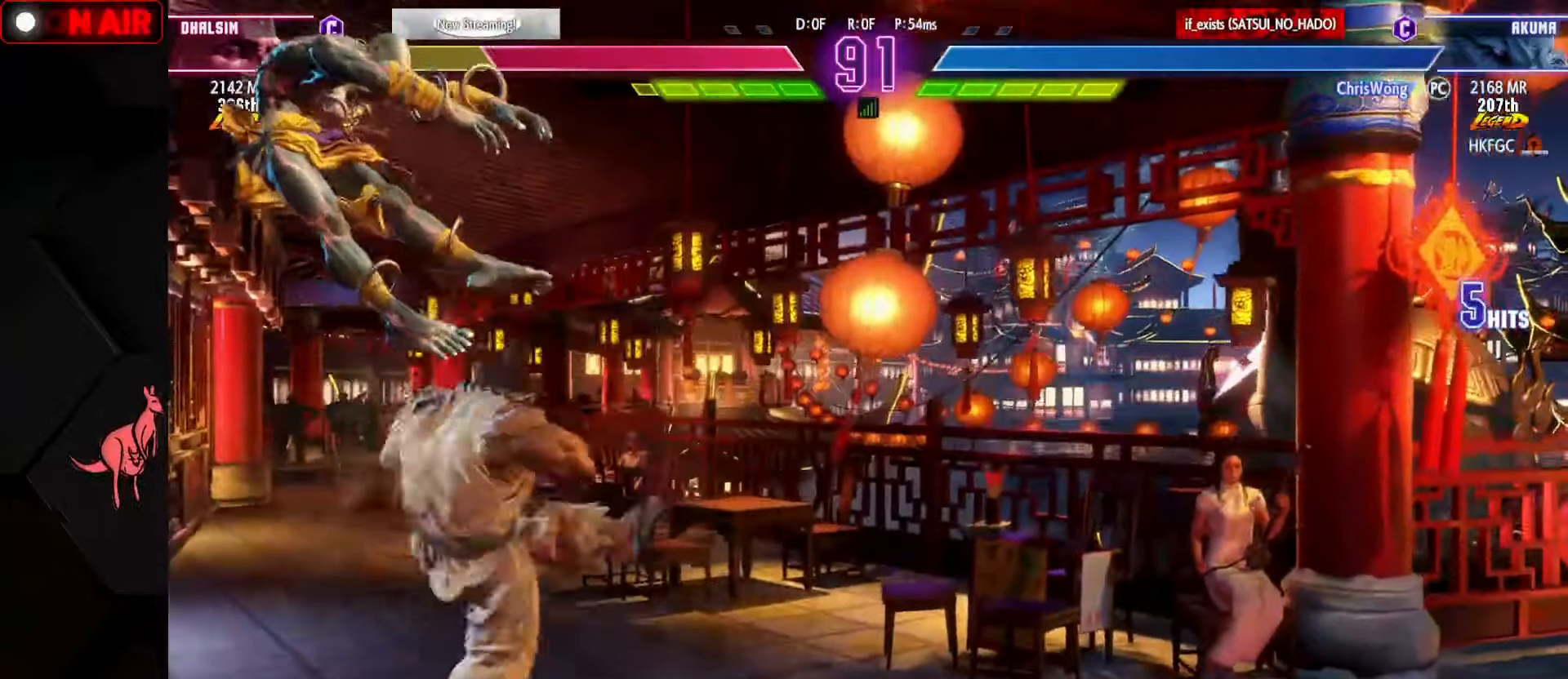
{"buttons": ["SQUARE", "TRIANGLE", "L1", "R1"], "left_stick": "down-left", "events": [[17, "SQUARE", "up"], [17, "TRIANGLE", "up"], [34, "L1", "up"], [34, "R1", "up"], [117, "L1", "down"], [117, "SQUARE", "down"], [117, "TRIANGLE", "down"], [134, "R1", "down"], [200, "SQUARE", "up"], [200, "TRIANGLE", "up"], [217, "L1", "up"], [217, "R1", "up"], [300, "L1", "down"], [300, "R1", "down"], [300, "SQUARE", "down"], [317, "TRIANGLE", "down"], [384, "SQUARE", "up"], [384, "TRIANGLE", "up"], [400, "L1", "up"], [400, "R1", "up"], [467, "L1", "down"], [467, "R1", "down"], [467, "SQUARE", "down"], [467, "TRIANGLE", "down"]]}
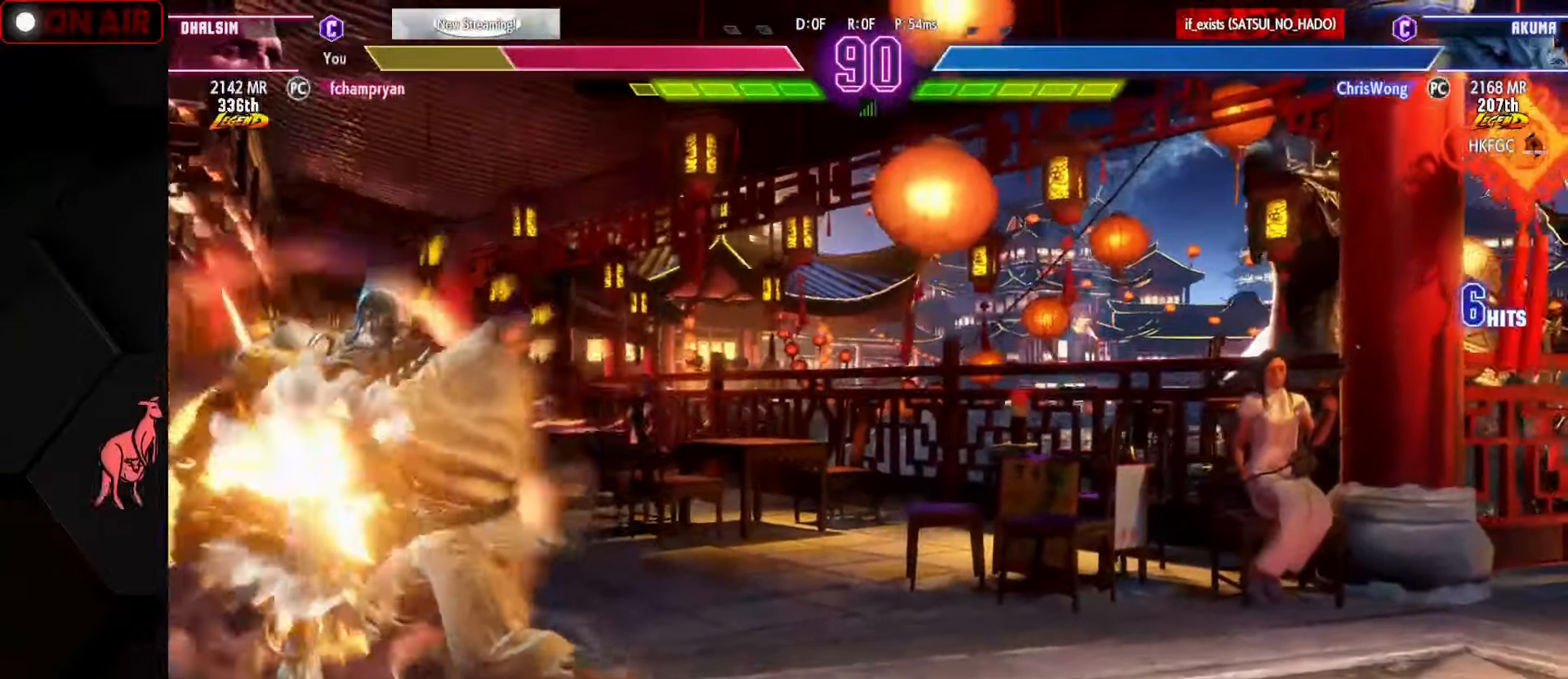
{"buttons": [], "left_stick": "down-left", "events": [[67, "SQUARE", "up"], [84, "L1", "up"], [84, "R1", "up"], [84, "TRIANGLE", "up"], [350, "TRIANGLE", "down"], [367, "SQUARE", "down"], [384, "L1", "down"], [417, "L1", "up"], [417, "SQUARE", "up"], [417, "TRIANGLE", "up"]]}
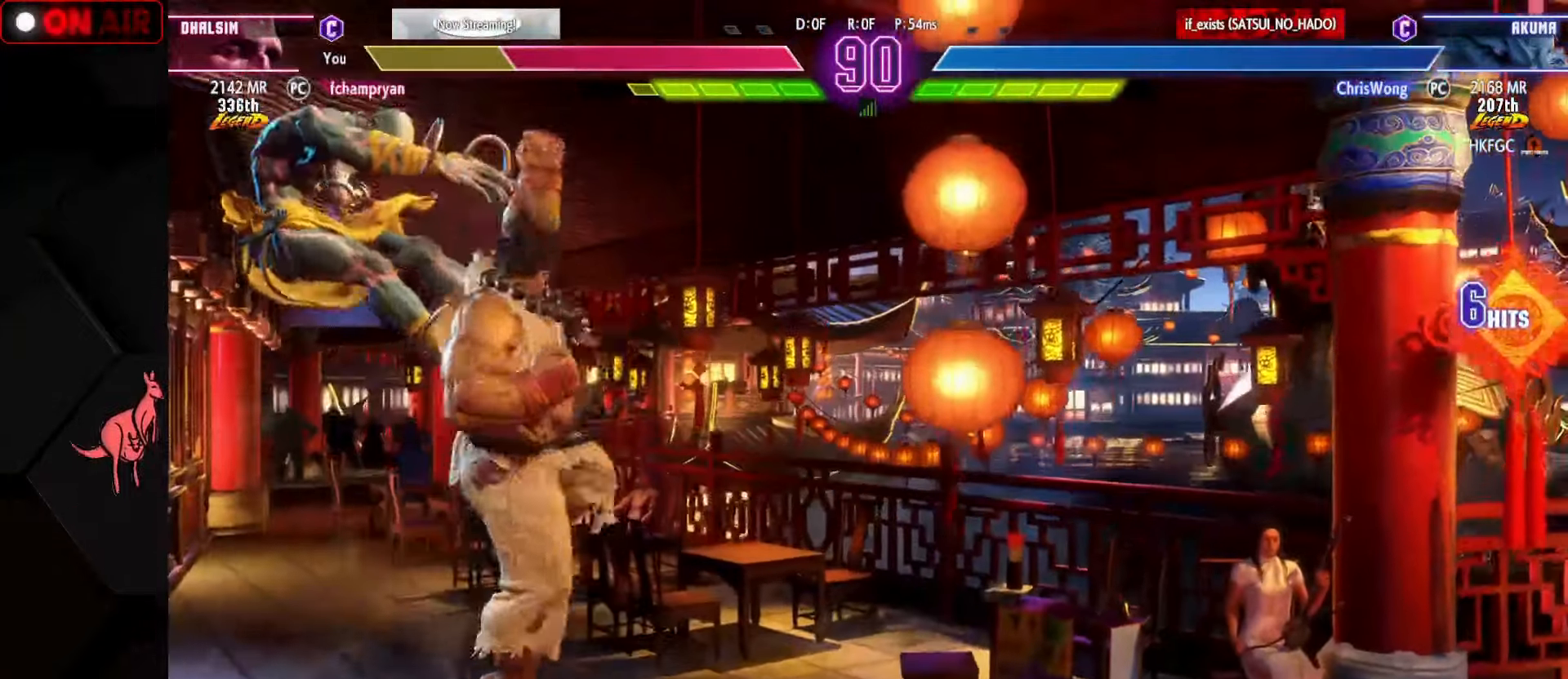
{"buttons": [], "left_stick": "down-left", "events": [[17, "SQUARE", "down"], [17, "TRIANGLE", "down"], [34, "L1", "down"], [34, "R1", "down"], [100, "L1", "up"], [100, "R1", "up"], [100, "SQUARE", "up"], [100, "TRIANGLE", "up"], [200, "L1", "down"], [200, "R1", "down"], [200, "SQUARE", "down"], [200, "TRIANGLE", "down"], [284, "L1", "up"], [284, "R1", "up"], [284, "SQUARE", "up"], [284, "TRIANGLE", "up"], [367, "R1", "down"], [367, "SQUARE", "down"], [367, "TRIANGLE", "down"], [384, "L1", "down"], [450, "L1", "up"], [450, "R1", "up"], [450, "SQUARE", "up"], [450, "TRIANGLE", "up"]]}
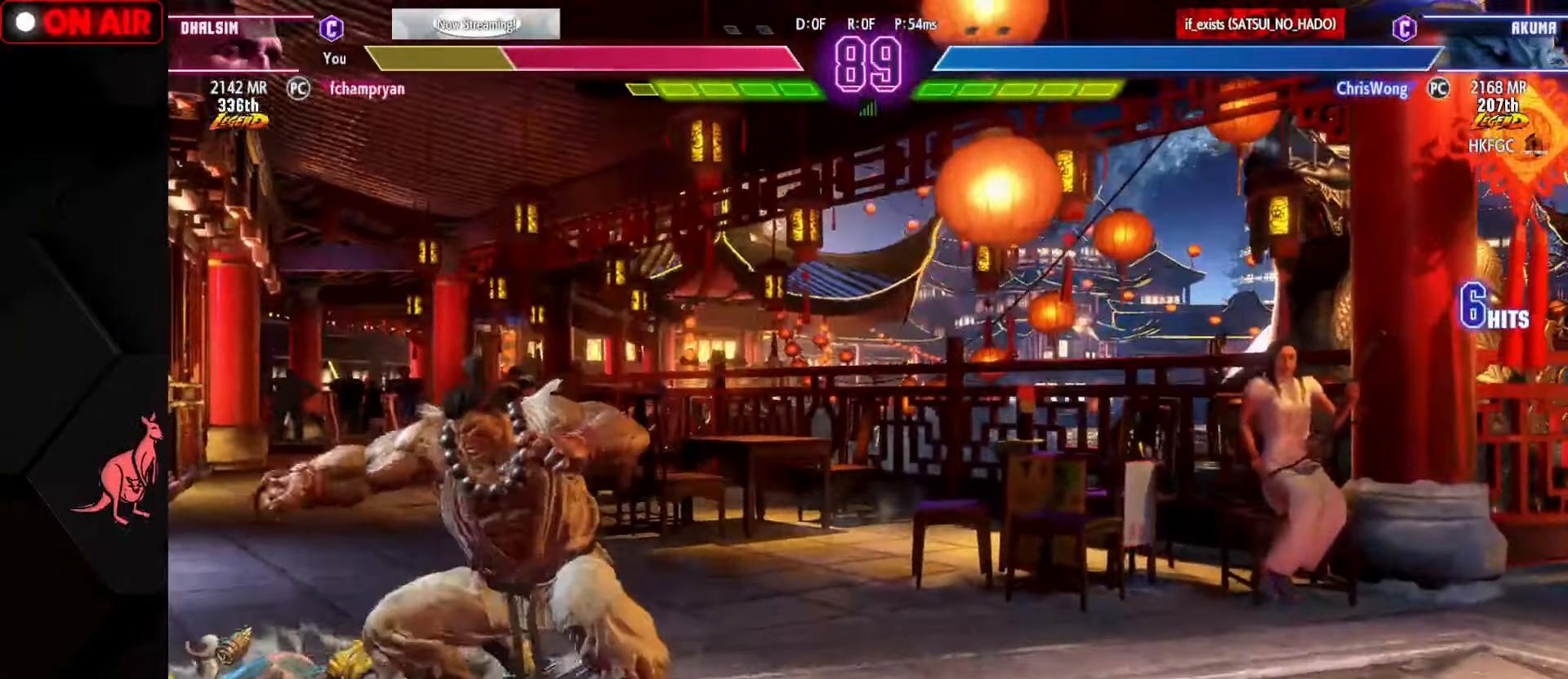
{"buttons": [], "left_stick": "down-left", "events": []}
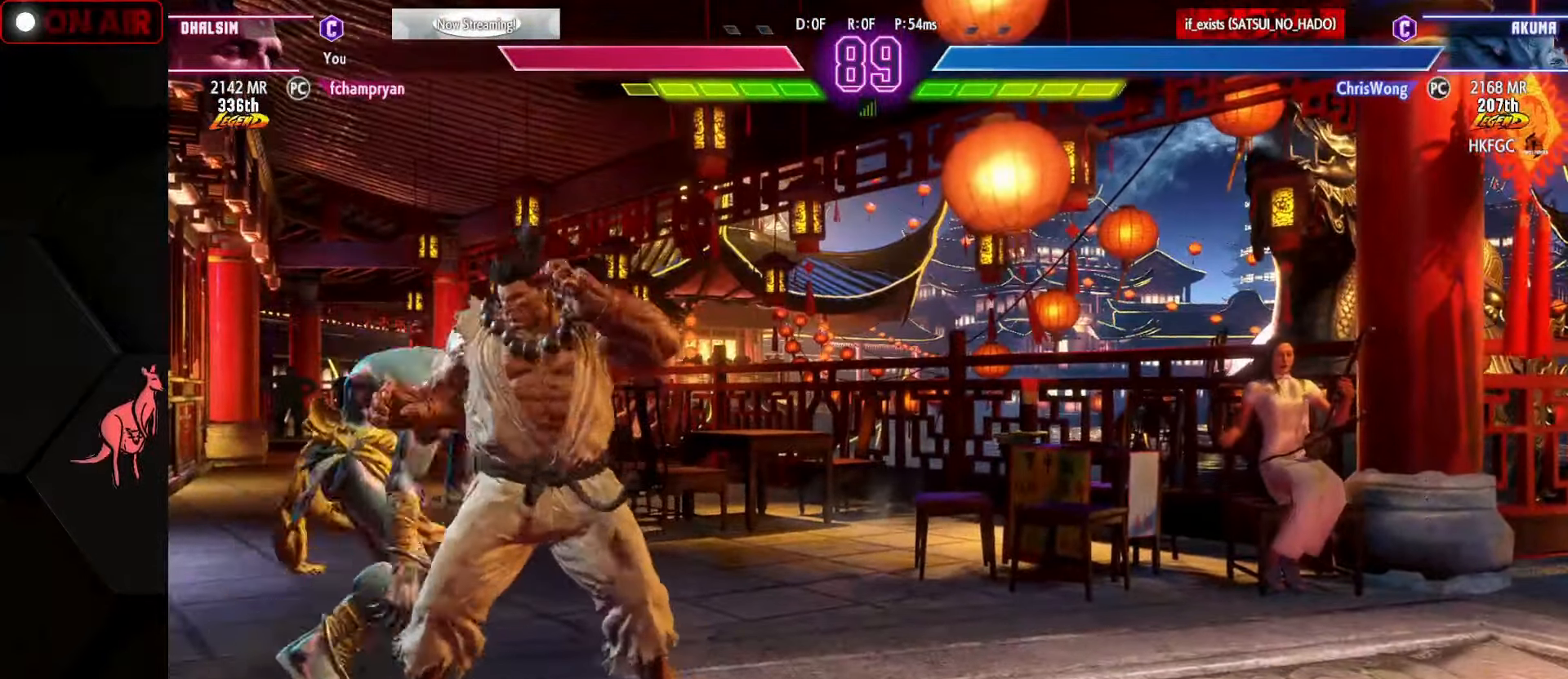
{"buttons": [], "left_stick": "down-left", "events": [[434, "R1", "down"], [434, "SQUARE", "down"], [434, "TRIANGLE", "down"], [450, "R1", "up"], [467, "SQUARE", "up"], [467, "TRIANGLE", "up"]]}
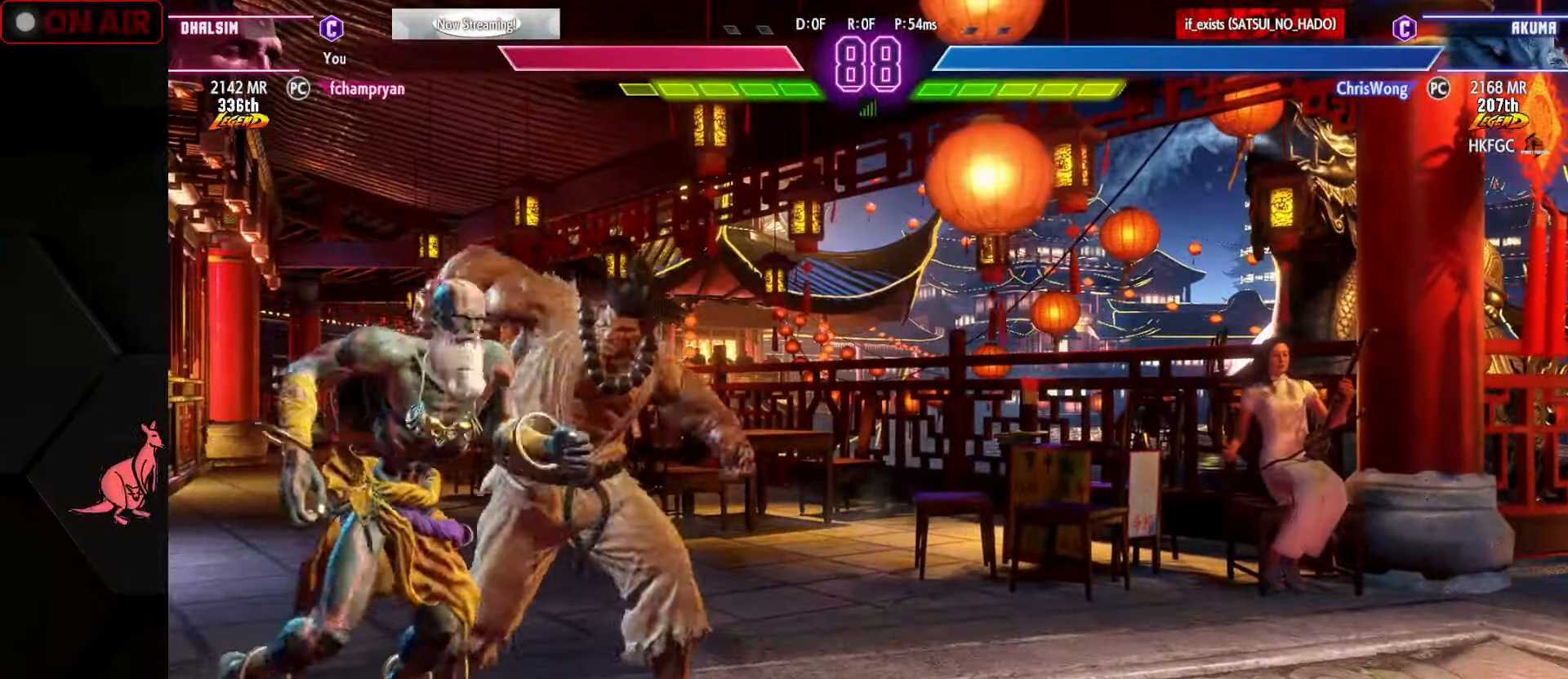
{"buttons": ["SQUARE", "TRIANGLE", "L1", "R1"], "left_stick": "down-left", "events": [[100, "R1", "down"], [100, "SQUARE", "down"], [100, "TRIANGLE", "down"], [117, "L1", "down"], [167, "L1", "up"], [167, "R1", "up"], [167, "SQUARE", "up"], [167, "TRIANGLE", "up"], [284, "L1", "down"], [284, "R1", "down"], [284, "SQUARE", "down"], [284, "TRIANGLE", "down"], [367, "R1", "up"], [367, "SQUARE", "up"], [367, "TRIANGLE", "up"], [384, "L1", "up"], [500, "L1", "down"], [500, "R1", "down"], [500, "SQUARE", "down"], [500, "TRIANGLE", "down"]]}
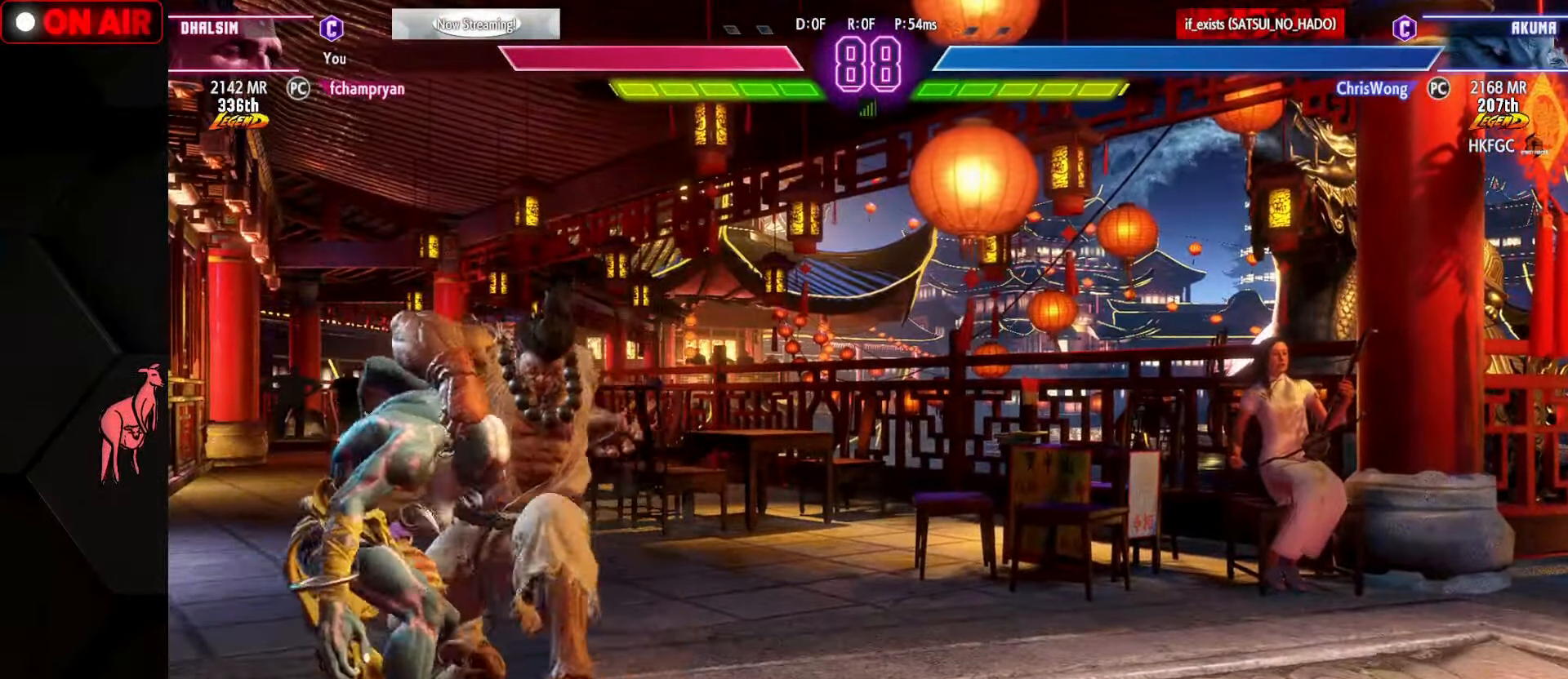
{"buttons": [], "left_stick": "down-left", "events": [[67, "R1", "up"], [67, "SQUARE", "up"], [67, "TRIANGLE", "up"], [84, "L1", "up"], [167, "L1", "down"], [184, "R1", "down"], [184, "SQUARE", "down"], [184, "TRIANGLE", "down"], [250, "R1", "up"], [250, "SQUARE", "up"], [250, "TRIANGLE", "up"], [267, "L1", "up"], [367, "SQUARE", "down"], [367, "TRIANGLE", "down"], [384, "L1", "down"], [384, "R1", "down"], [450, "L1", "up"], [450, "R1", "up"], [450, "SQUARE", "up"], [450, "TRIANGLE", "up"]]}
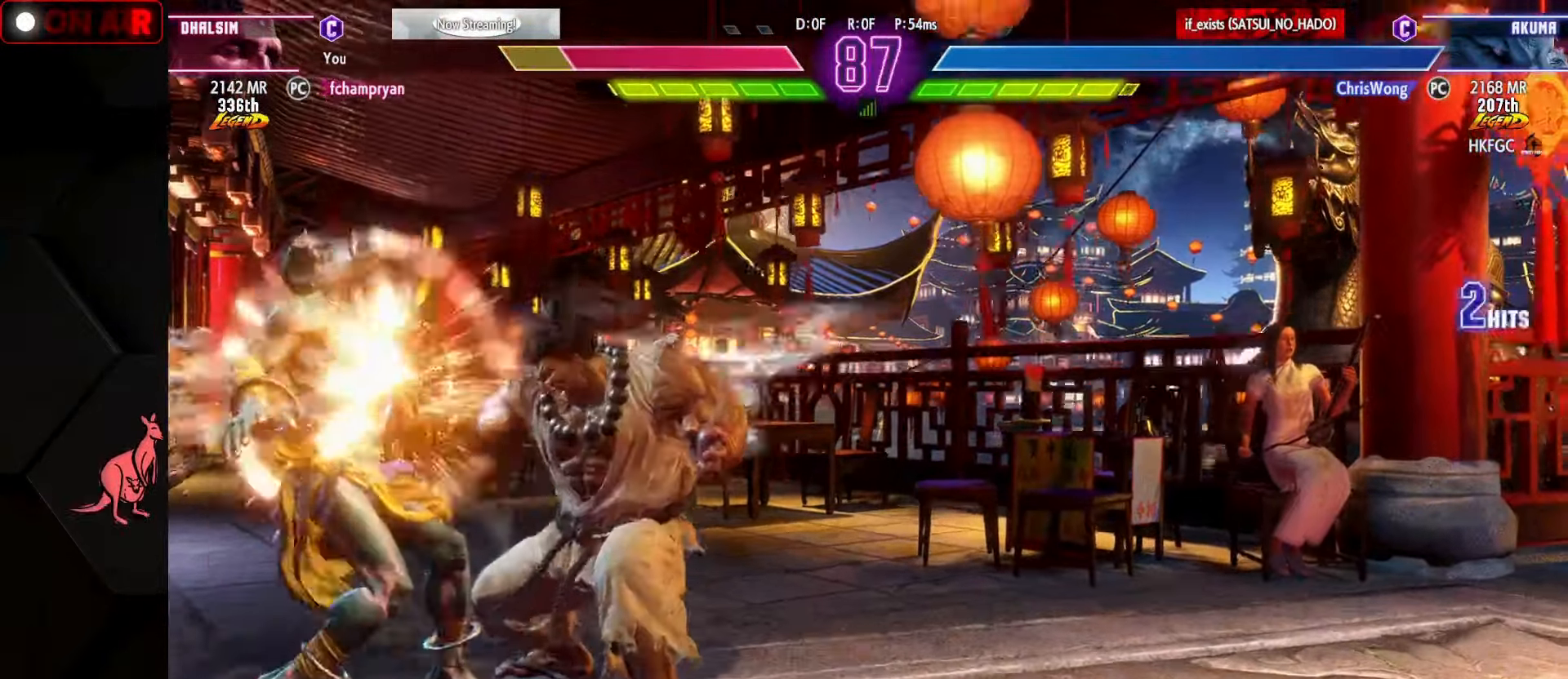
{"buttons": [], "left_stick": "down-left", "events": [[50, "SQUARE", "down"], [50, "TRIANGLE", "down"], [84, "R1", "down"], [133, "R1", "up"], [133, "SQUARE", "up"], [133, "TRIANGLE", "up"], [233, "SQUARE", "down"], [233, "TRIANGLE", "down"], [266, "R1", "down"], [300, "R1", "up"], [300, "SQUARE", "up"], [300, "TRIANGLE", "up"], [400, "L1", "down"], [400, "TRIANGLE", "down"], [416, "R1", "down"], [416, "SQUARE", "down"], [466, "SQUARE", "up"], [466, "TRIANGLE", "up"], [483, "R1", "up"], [500, "L1", "up"]]}